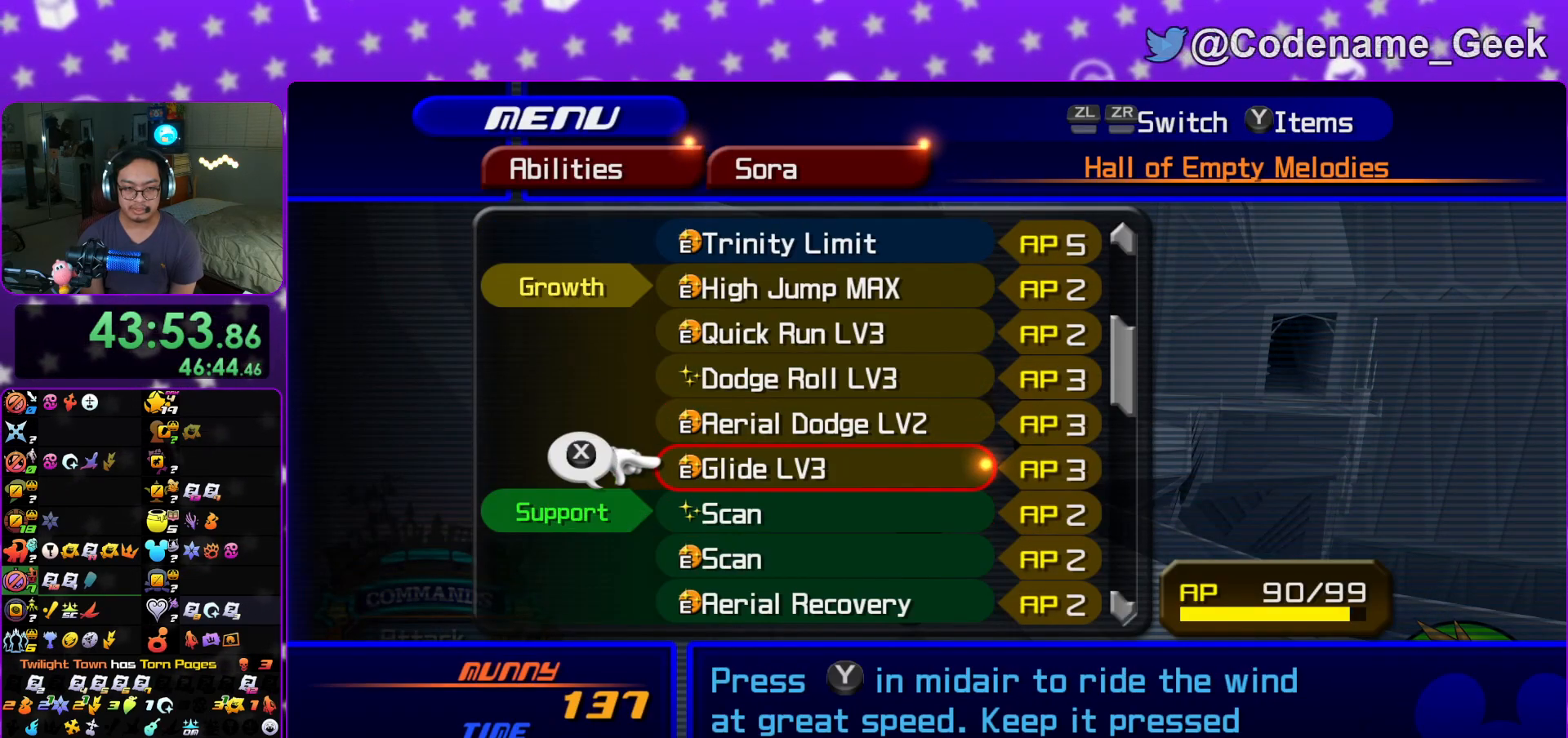
Gameplay with a controller (Nintendo layout); each line is a JSON object with the inputs held at the frame after it. "events" lists button and stick changes between this image and that frame as [ms after this image, input, new state], when the widget could be followed in between. Not read: L3 R3.
{"buttons": ["DPAD_UP"], "left_stick": "center", "right_stick": "center", "events": [[17, "DPAD_UP", "up"], [100, "DPAD_UP", "down"], [184, "DPAD_UP", "up"], [267, "DPAD_UP", "down"], [350, "DPAD_UP", "up"], [434, "DPAD_UP", "down"]]}
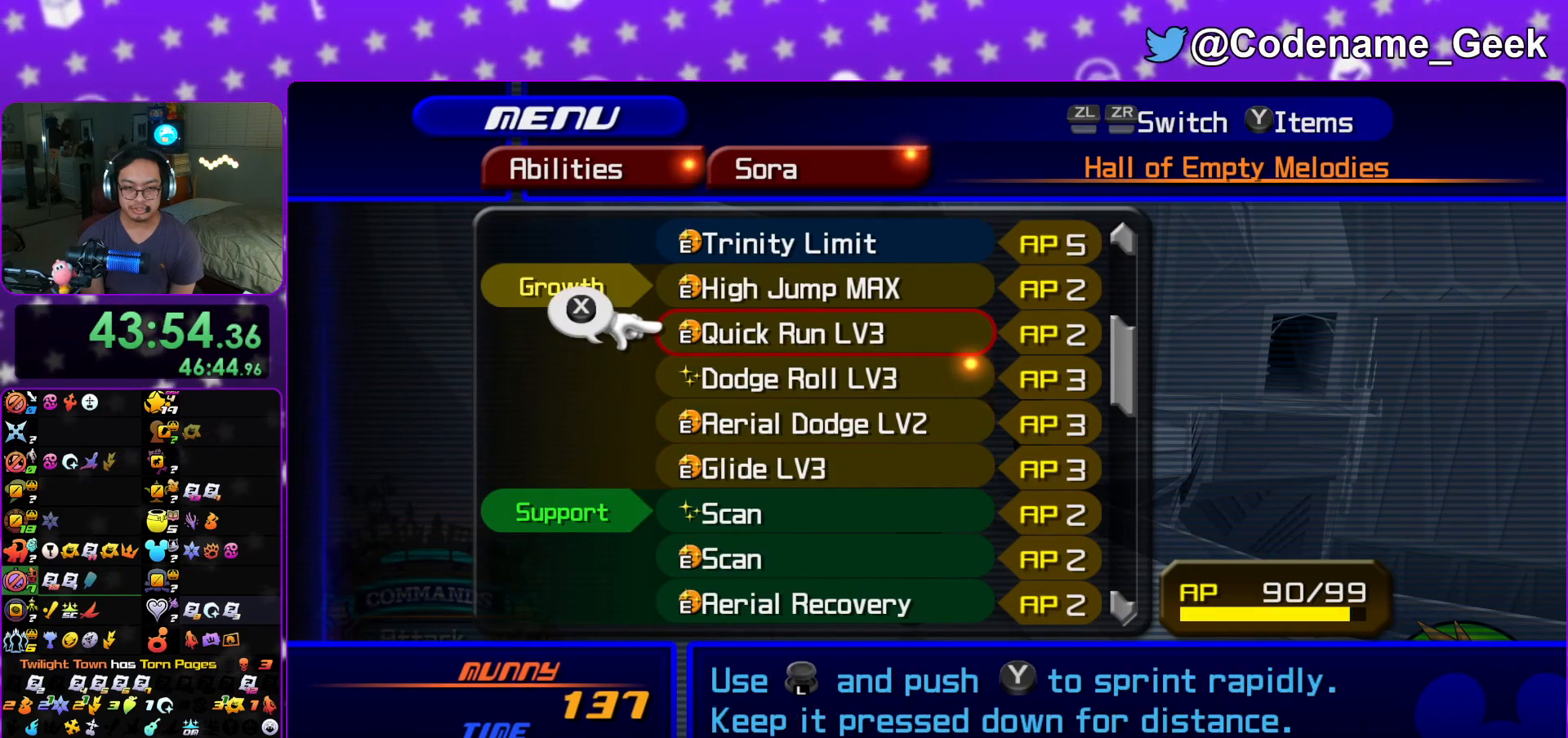
{"buttons": [], "left_stick": "center", "right_stick": "center", "events": [[16, "DPAD_UP", "up"], [100, "DPAD_UP", "down"], [183, "X", "down"], [216, "DPAD_UP", "up"], [300, "R1", "down"], [317, "X", "up"], [417, "DPAD_DOWN", "down"], [467, "R1", "up"], [483, "DPAD_DOWN", "up"]]}
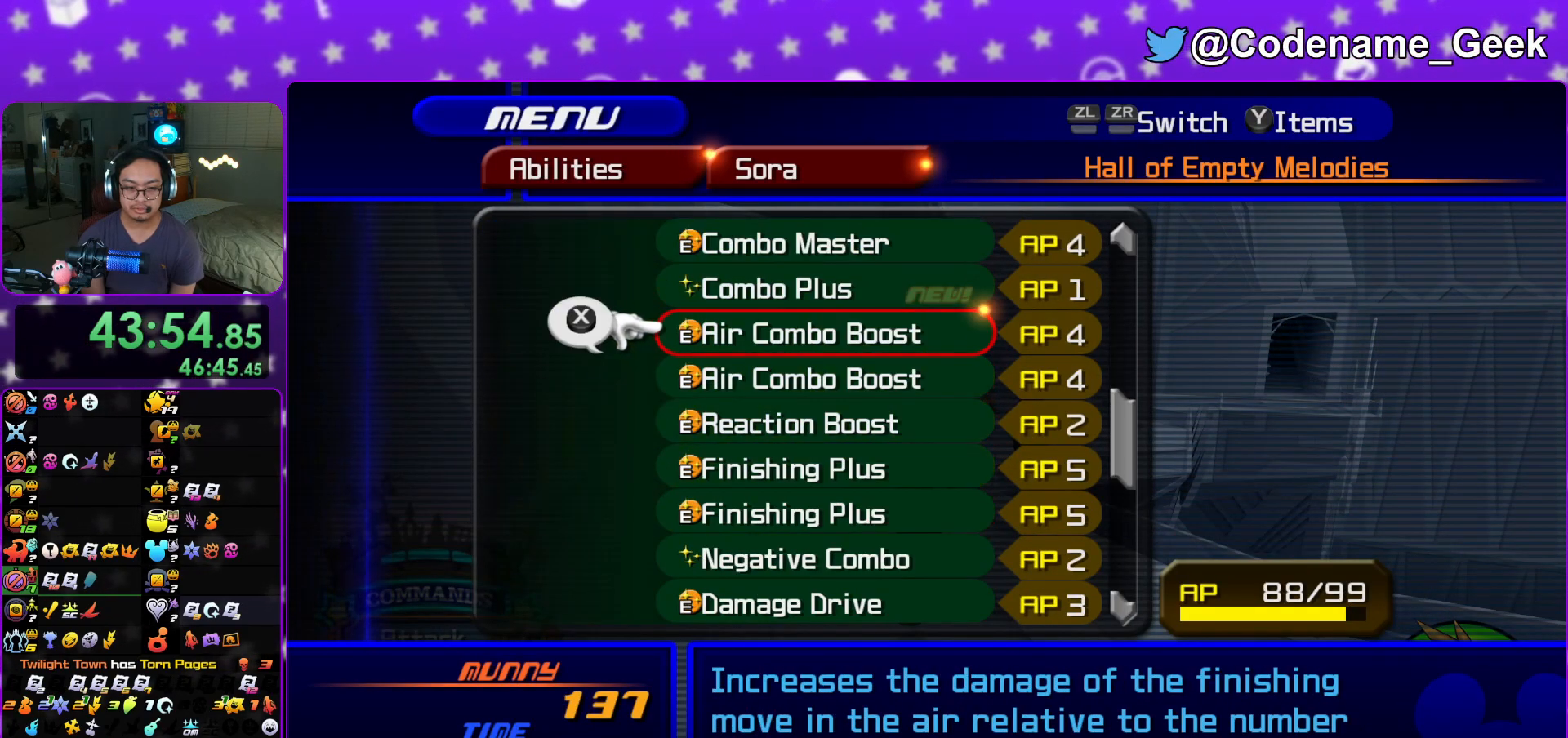
{"buttons": [], "left_stick": "center", "right_stick": "center", "events": [[67, "DPAD_DOWN", "down"], [67, "DPAD_RIGHT", "down"], [133, "DPAD_DOWN", "up"], [133, "DPAD_RIGHT", "up"], [250, "DPAD_DOWN", "down"], [267, "DPAD_DOWN", "up"], [400, "DPAD_DOWN", "down"], [467, "DPAD_DOWN", "up"]]}
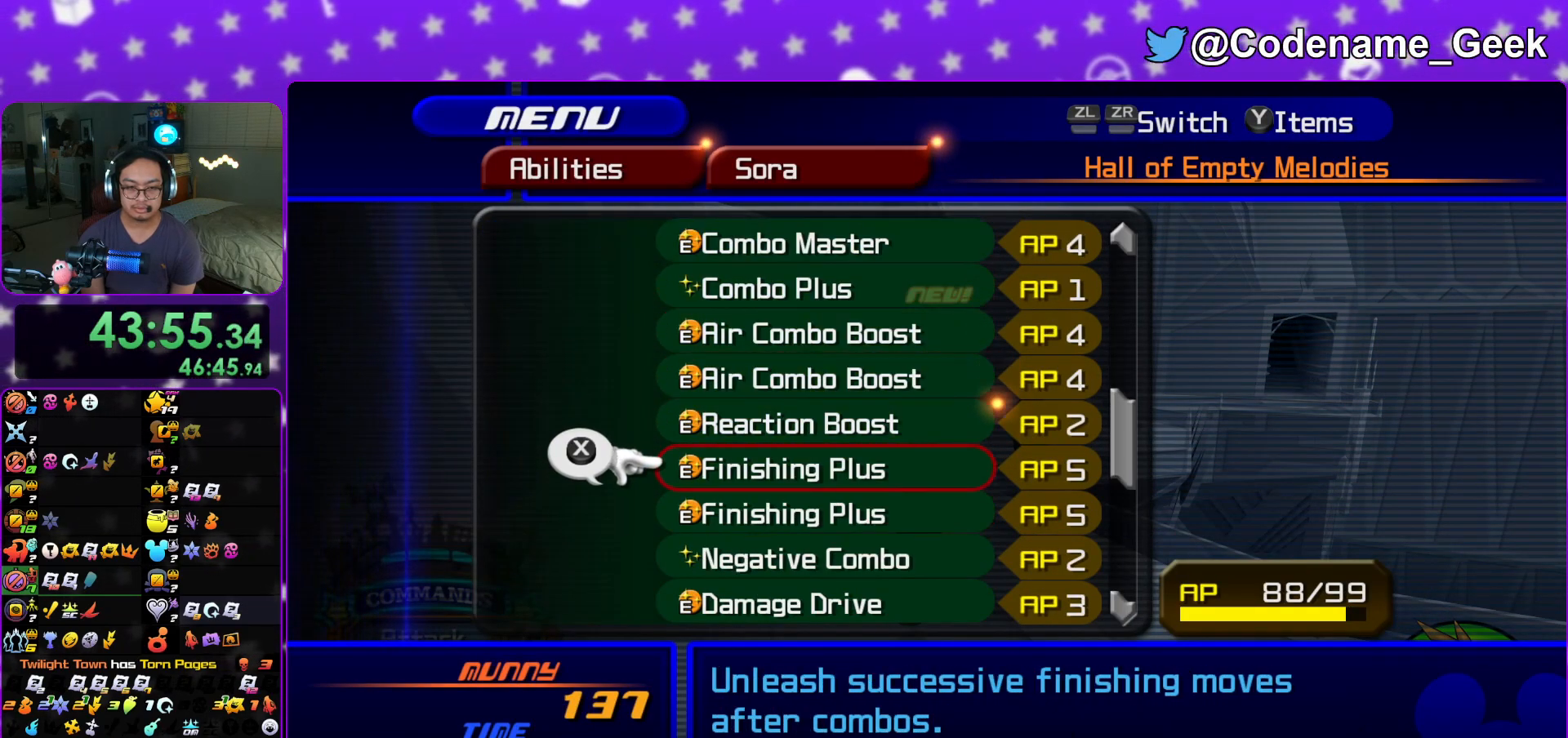
{"buttons": ["DPAD_UP"], "left_stick": "center", "right_stick": "center", "events": [[50, "DPAD_DOWN", "down"], [150, "DPAD_DOWN", "up"], [250, "R1", "down"], [433, "R1", "up"], [467, "DPAD_UP", "down"]]}
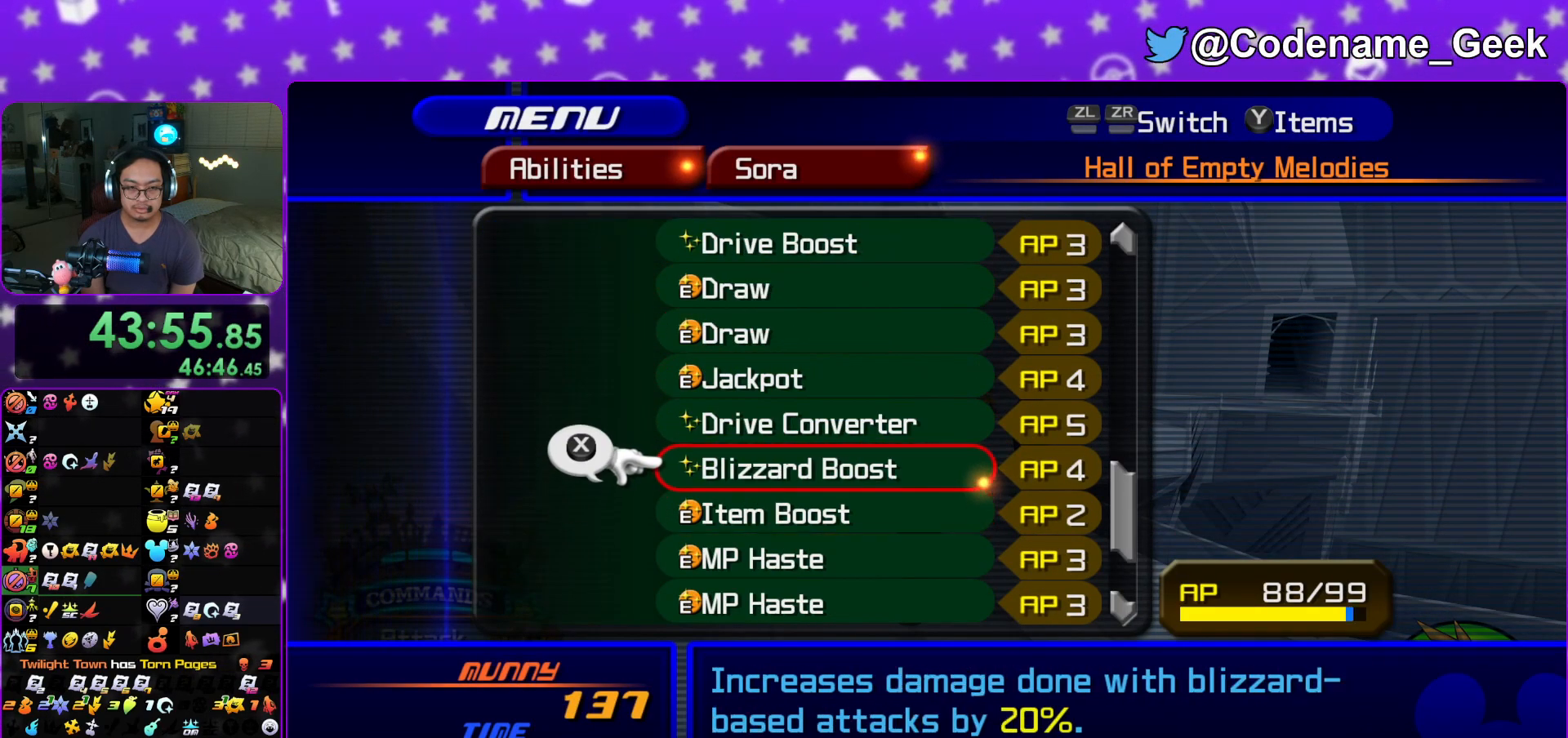
{"buttons": ["DPAD_UP"], "left_stick": "center", "right_stick": "center", "events": [[33, "DPAD_UP", "up"], [133, "DPAD_UP", "down"], [217, "DPAD_UP", "up"], [267, "DPAD_UP", "down"], [384, "DPAD_UP", "up"], [450, "DPAD_UP", "down"]]}
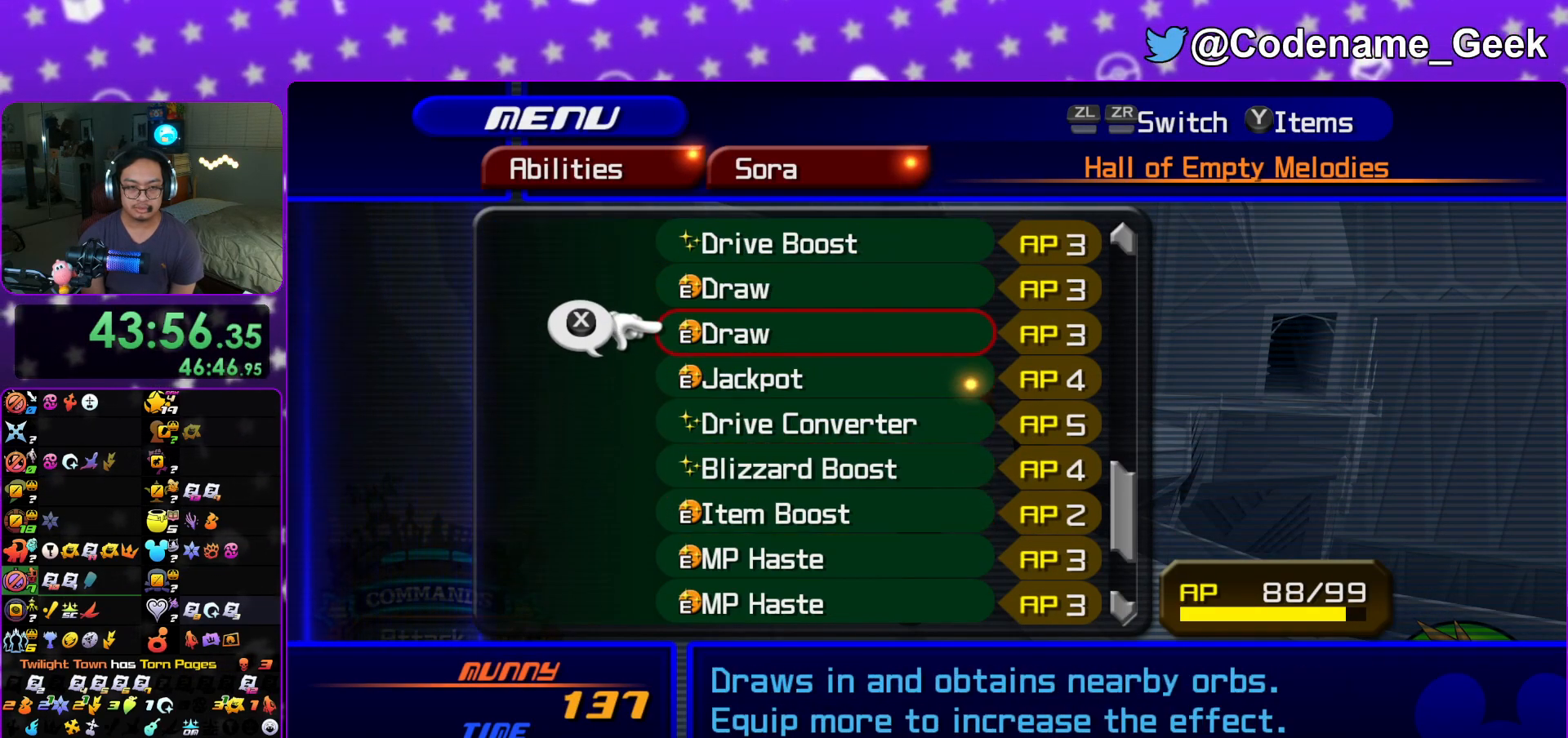
{"buttons": ["B"], "left_stick": "up", "right_stick": "center", "events": [[83, "DPAD_UP", "up"], [83, "START", "down"], [233, "START", "up"], [283, "left_stick", "up"], [483, "B", "down"]]}
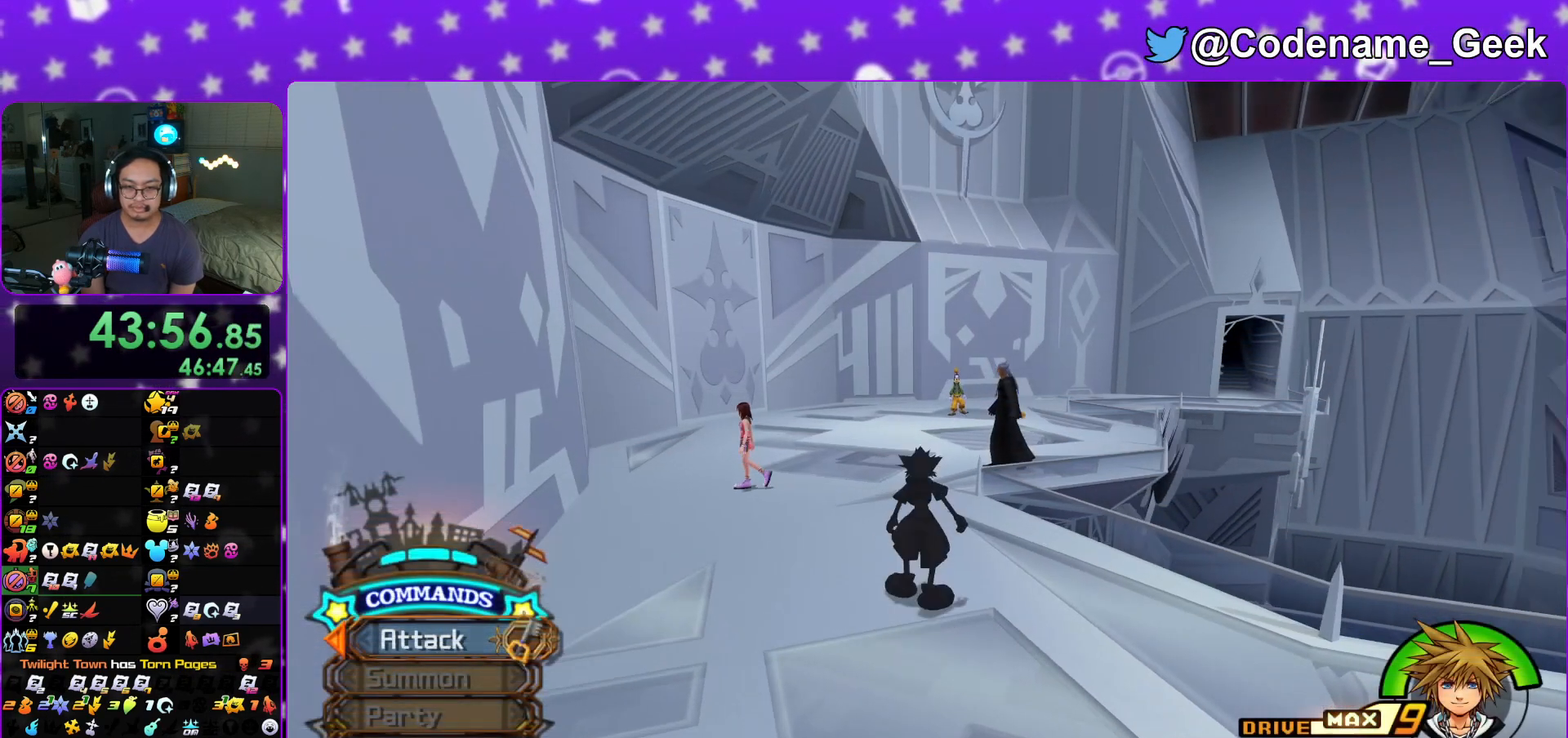
{"buttons": ["Y"], "left_stick": "up", "right_stick": "center", "events": [[50, "B", "up"], [133, "B", "down"], [250, "B", "up"], [284, "Y", "down"]]}
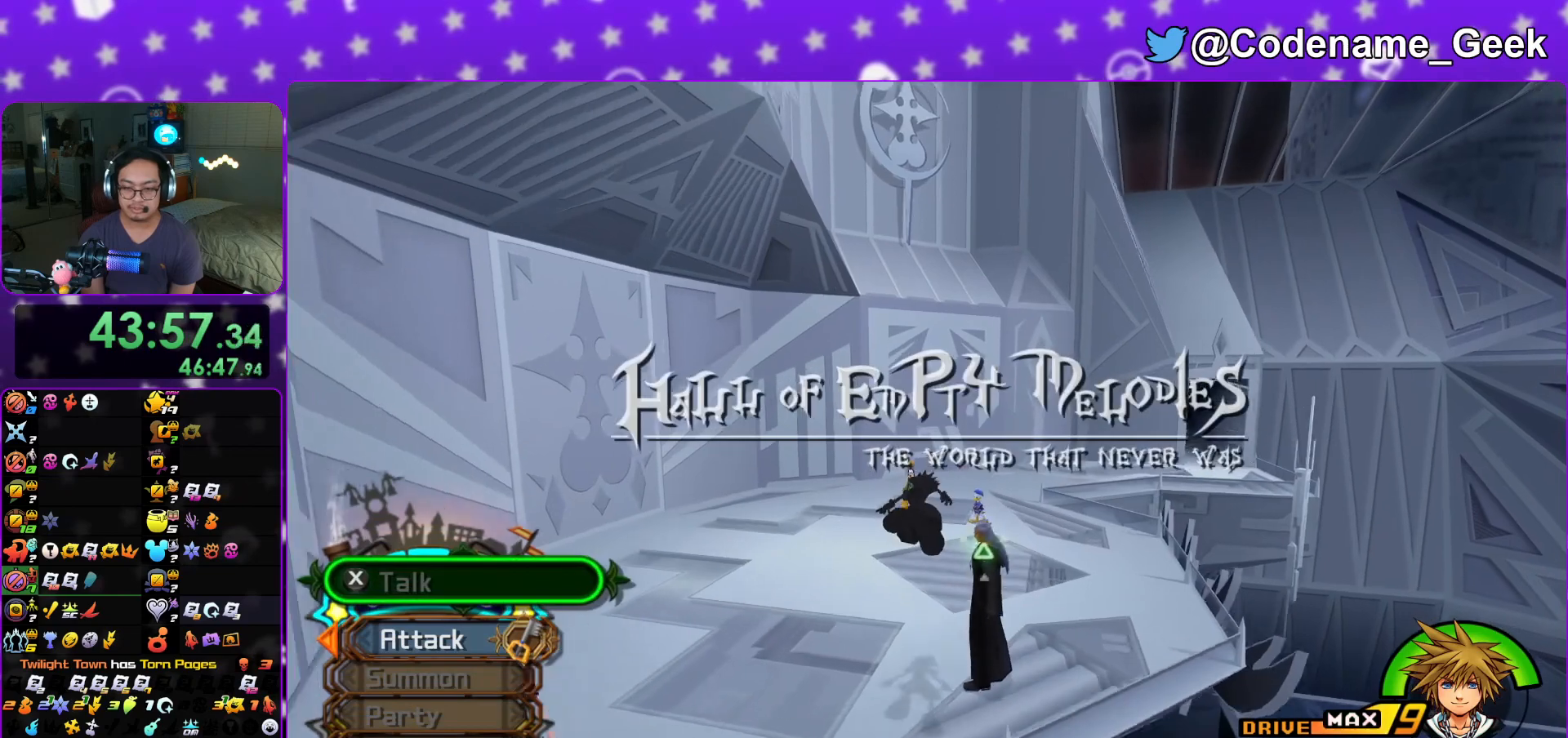
{"buttons": ["Y", "L1"], "left_stick": "up-right", "right_stick": "down-right", "events": [[50, "right_stick", "right"], [150, "right_stick", "center"], [266, "L1", "down"], [417, "left_stick", "up-right"], [433, "right_stick", "down-right"]]}
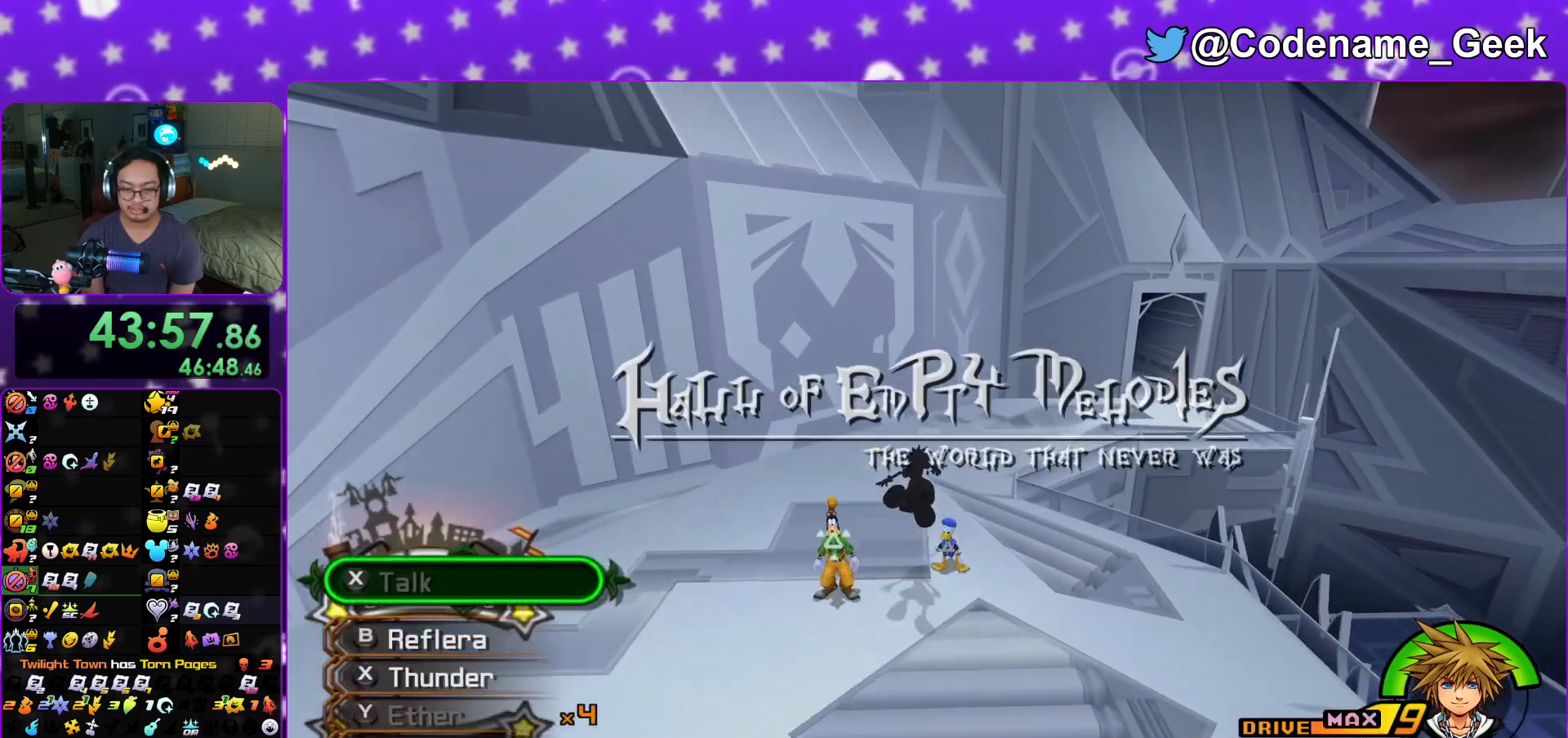
{"buttons": ["Y", "L1"], "left_stick": "up-right", "right_stick": "center", "events": [[17, "right_stick", "center"]]}
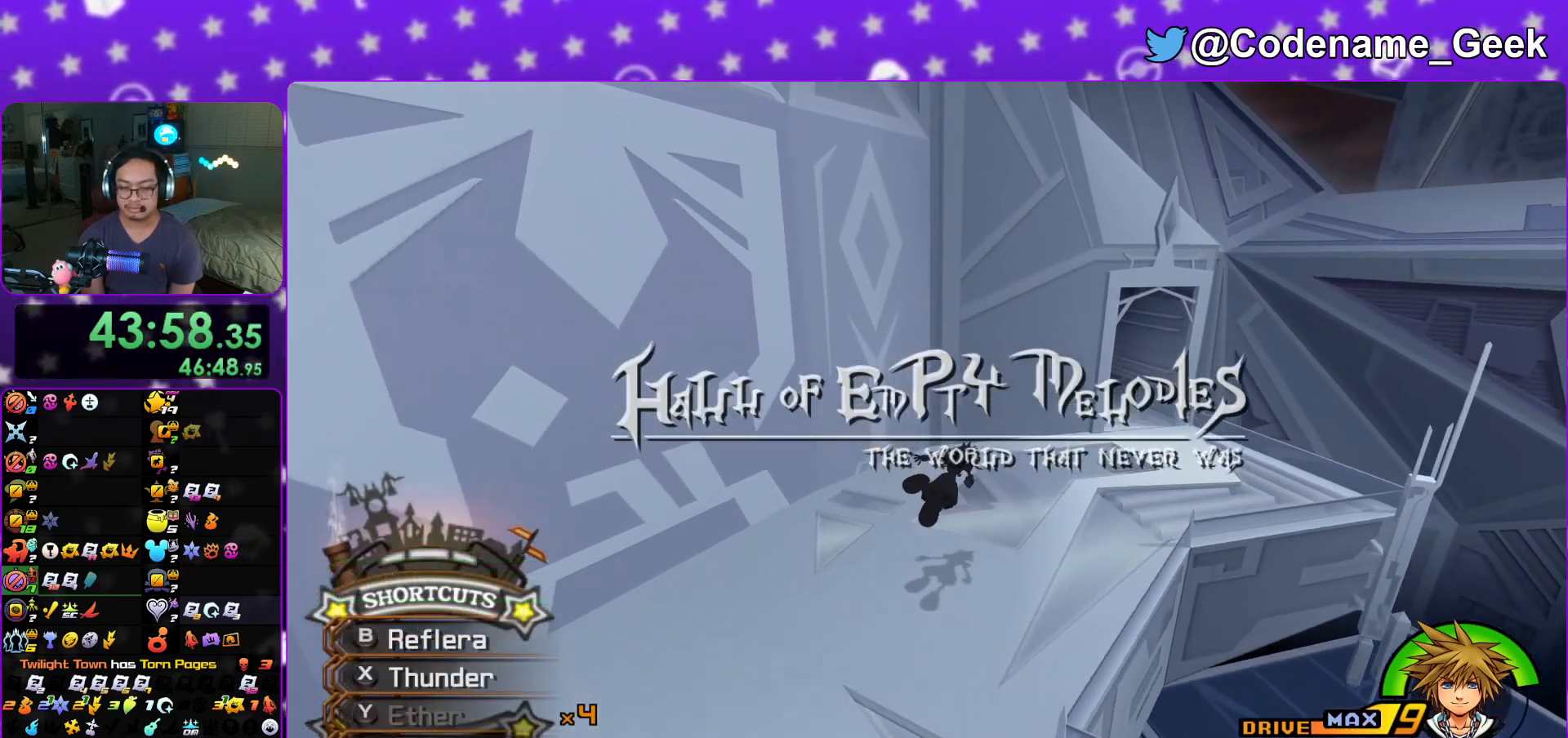
{"buttons": ["Y", "L1"], "left_stick": "up", "right_stick": "center", "events": [[383, "left_stick", "up"]]}
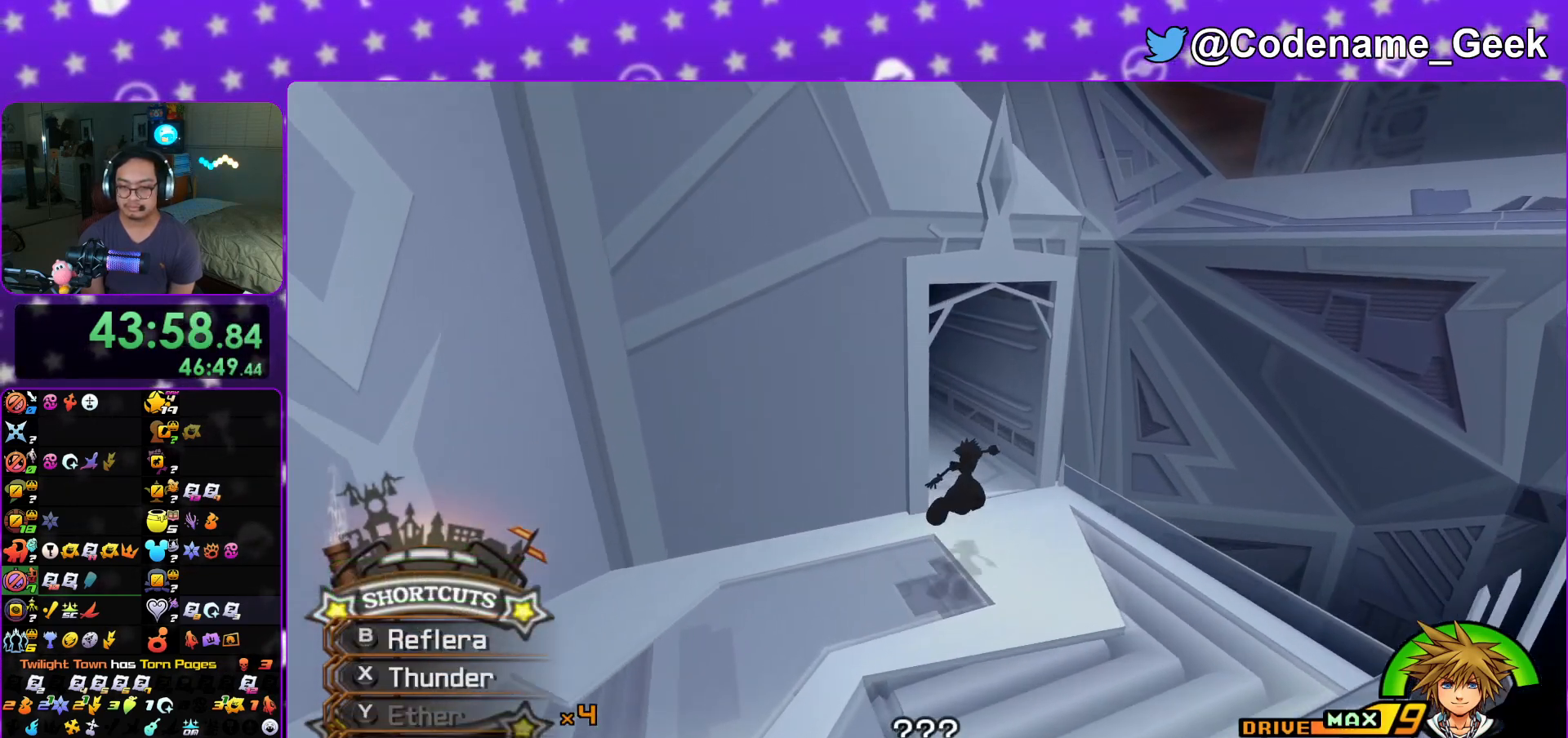
{"buttons": ["A"], "left_stick": "up-left", "right_stick": "center", "events": [[234, "left_stick", "up-left"], [317, "L1", "up"], [334, "Y", "up"], [350, "A", "down"]]}
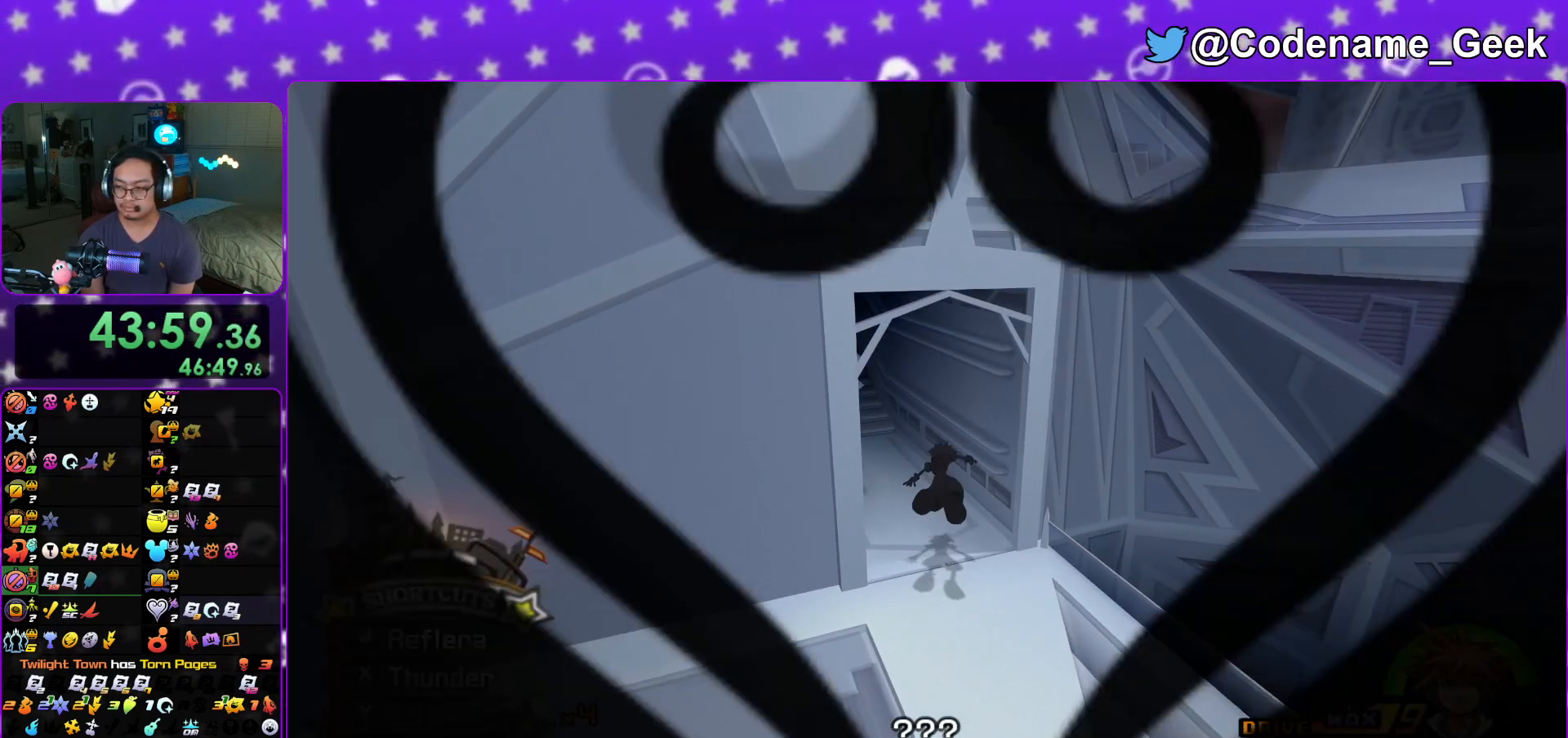
{"buttons": ["A"], "left_stick": "center", "right_stick": "center", "events": [[200, "A", "up"], [316, "left_stick", "up"], [350, "A", "down"], [417, "A", "up"], [433, "A", "down"], [450, "left_stick", "center"]]}
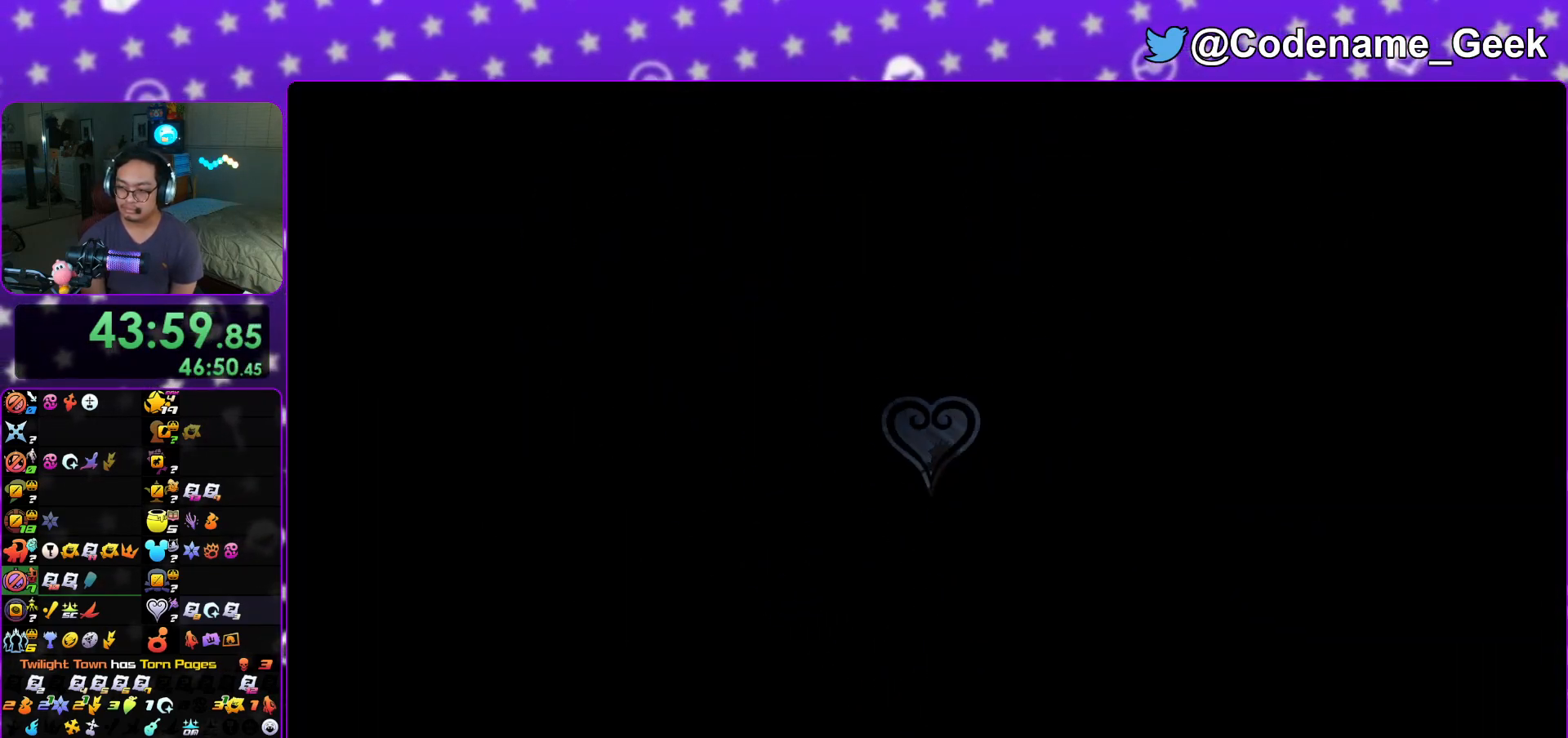
{"buttons": [], "left_stick": "center", "right_stick": "center", "events": [[33, "A", "up"], [67, "A", "down"], [167, "A", "up"], [250, "A", "down"], [300, "A", "up"], [367, "A", "down"], [417, "A", "up"]]}
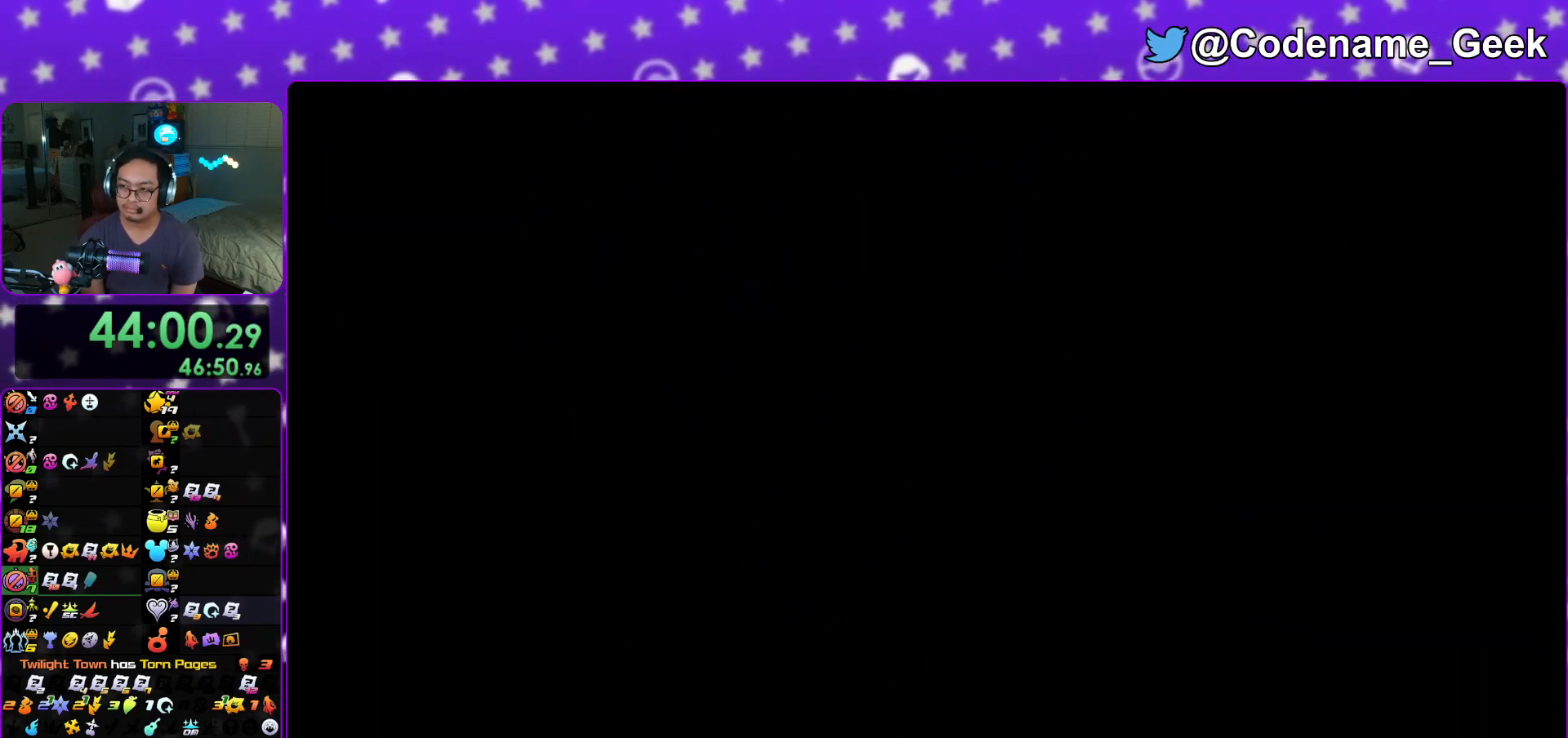
{"buttons": [], "left_stick": "center", "right_stick": "center", "events": [[16, "A", "down"], [83, "A", "up"], [166, "A", "down"], [216, "A", "up"], [266, "B", "down"], [283, "B", "up"], [433, "A", "down"], [500, "A", "up"]]}
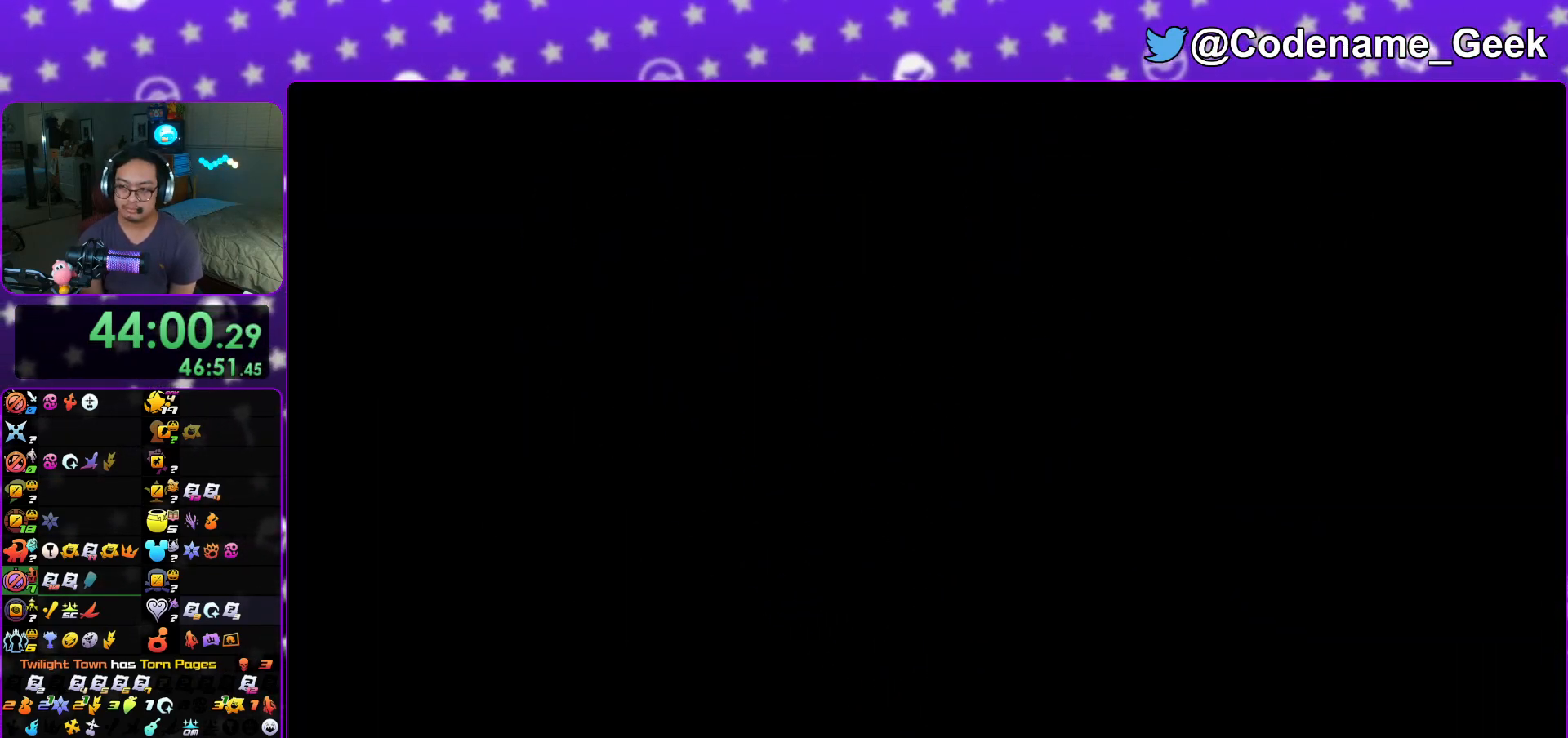
{"buttons": [], "left_stick": "down", "right_stick": "center", "events": [[17, "B", "down"], [83, "B", "up"], [100, "A", "down"], [167, "A", "up"], [184, "B", "down"], [200, "A", "down"], [234, "B", "up"], [300, "B", "down"], [317, "A", "up"], [317, "left_stick", "down"], [367, "B", "up"], [400, "A", "down"], [450, "A", "up"], [484, "B", "down"], [501, "B", "up"]]}
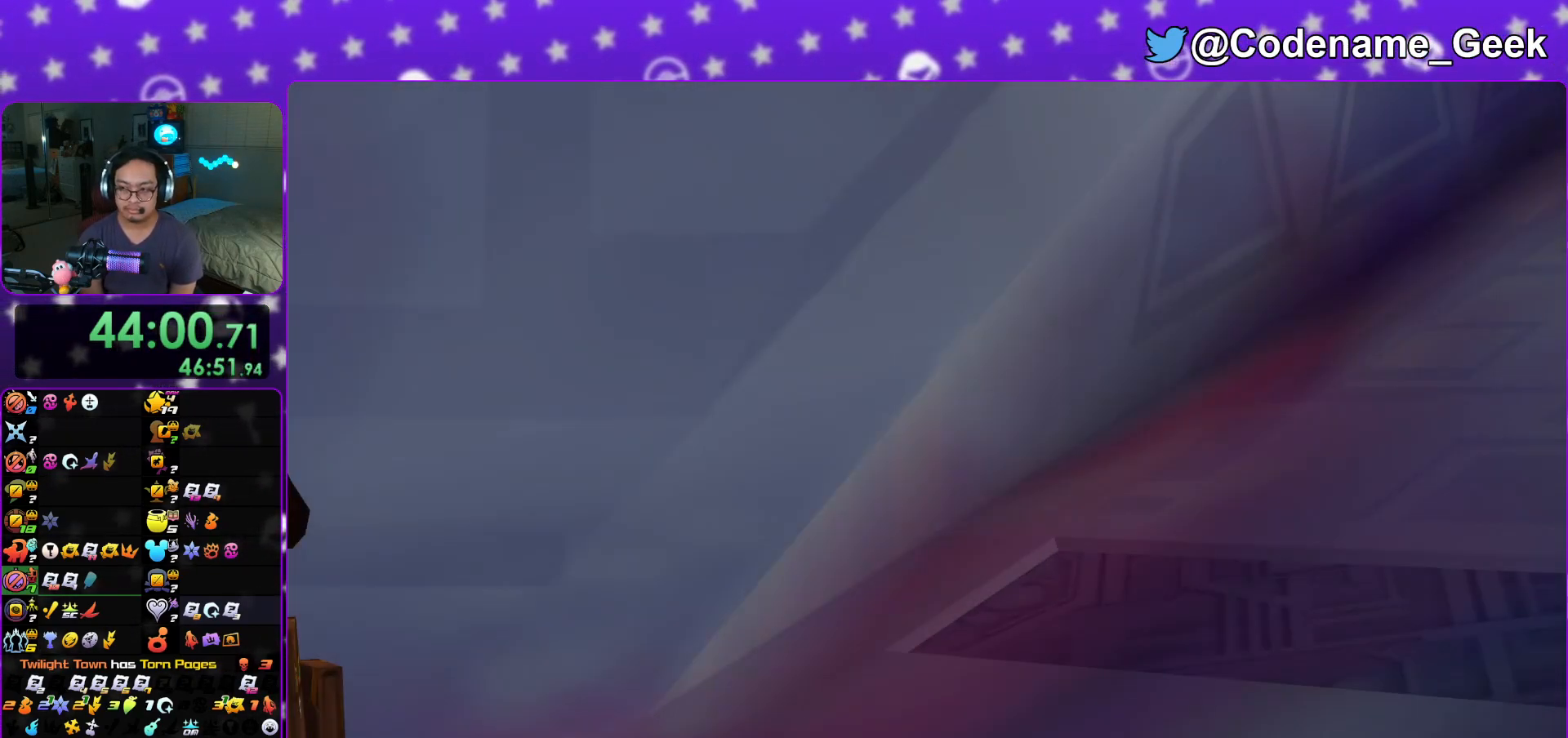
{"buttons": ["START"], "left_stick": "down", "right_stick": "center", "events": [[33, "A", "down"], [233, "A", "up"], [417, "START", "down"]]}
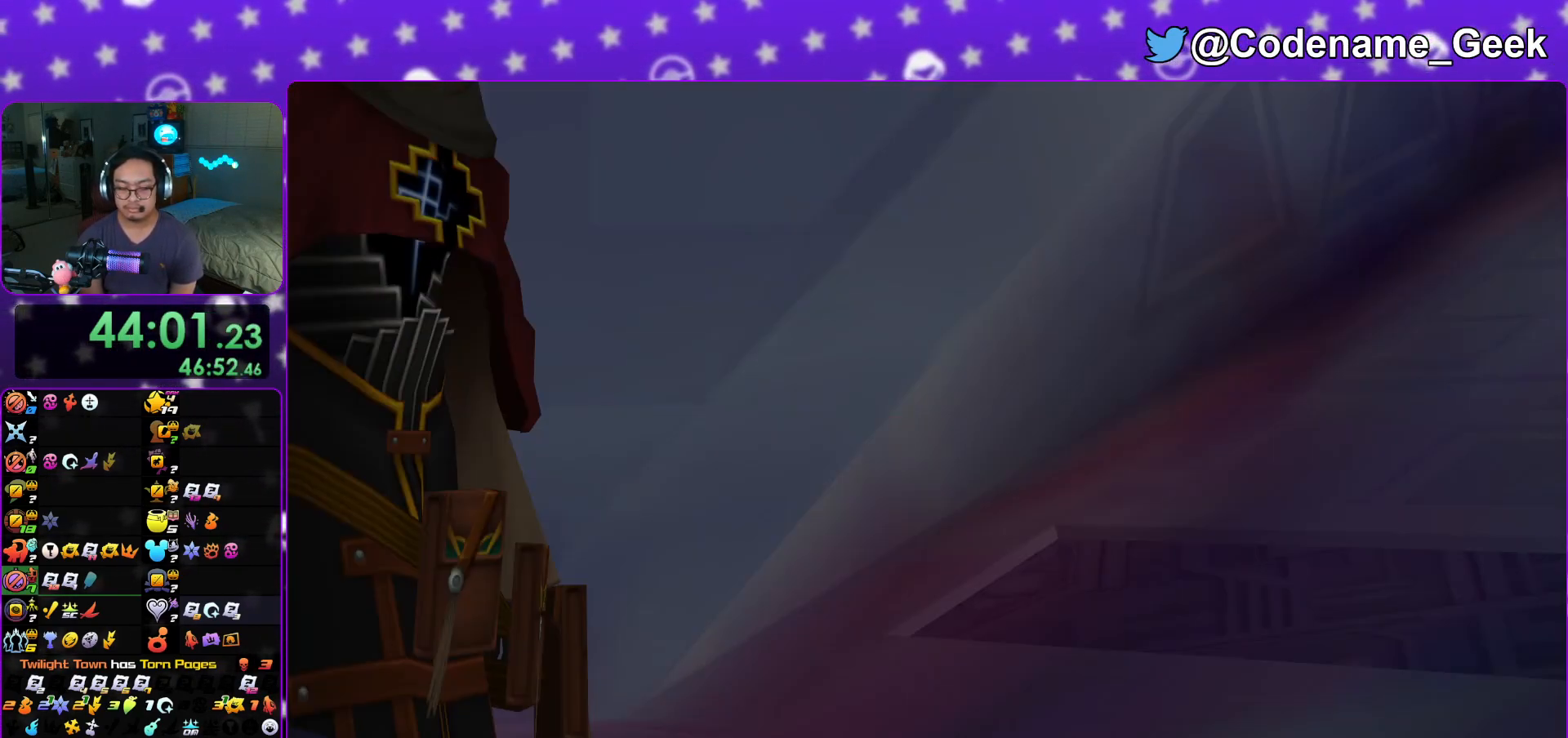
{"buttons": [], "left_stick": "up", "right_stick": "center", "events": [[33, "START", "up"], [150, "A", "down"], [217, "A", "up"], [284, "A", "down"], [300, "left_stick", "center"], [400, "A", "up"], [484, "left_stick", "up"]]}
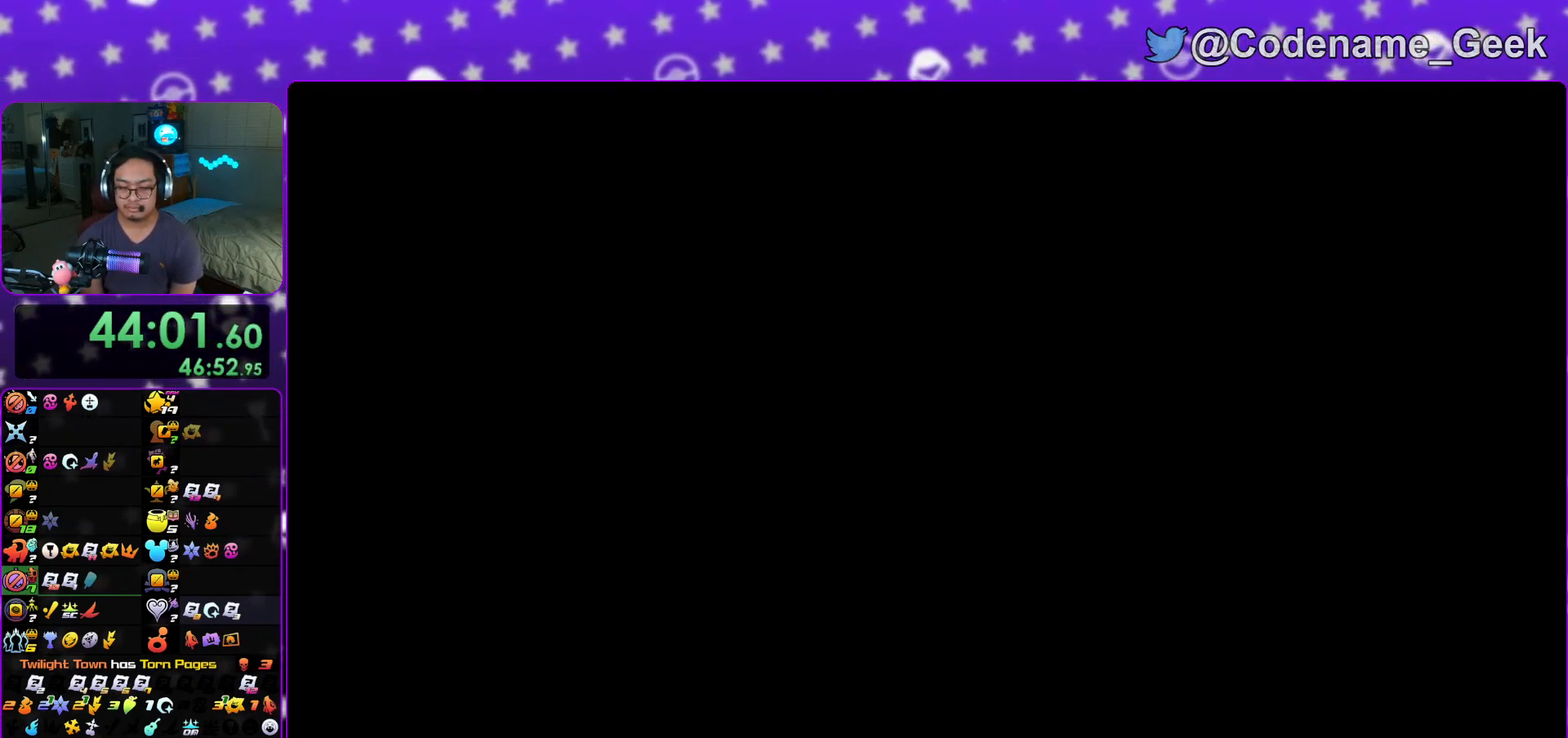
{"buttons": [], "left_stick": "up", "right_stick": "center", "events": [[350, "Y", "down"], [450, "Y", "up"]]}
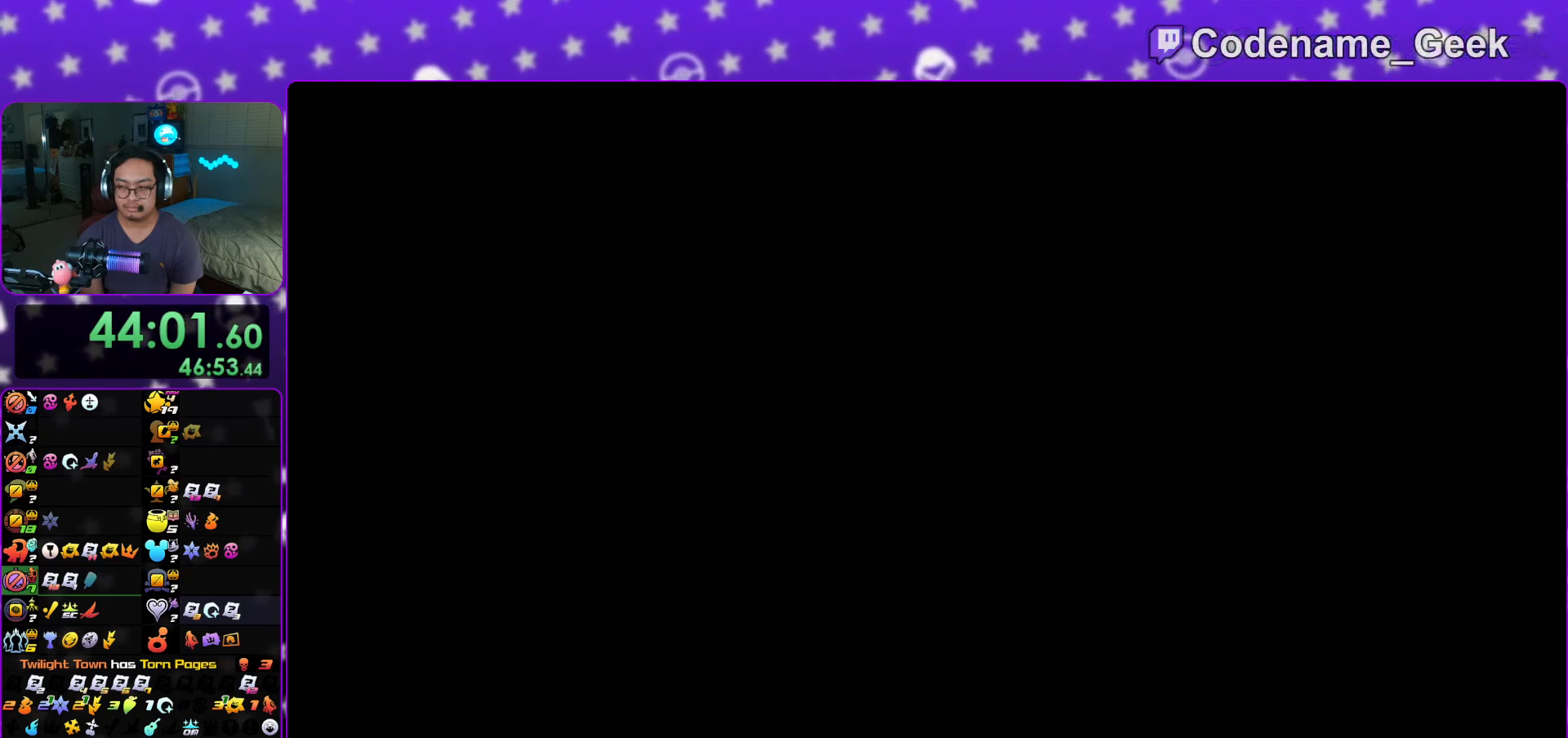
{"buttons": ["Y"], "left_stick": "up", "right_stick": "center", "events": [[17, "Y", "down"], [133, "Y", "up"], [200, "Y", "down"], [334, "Y", "up"], [417, "Y", "down"]]}
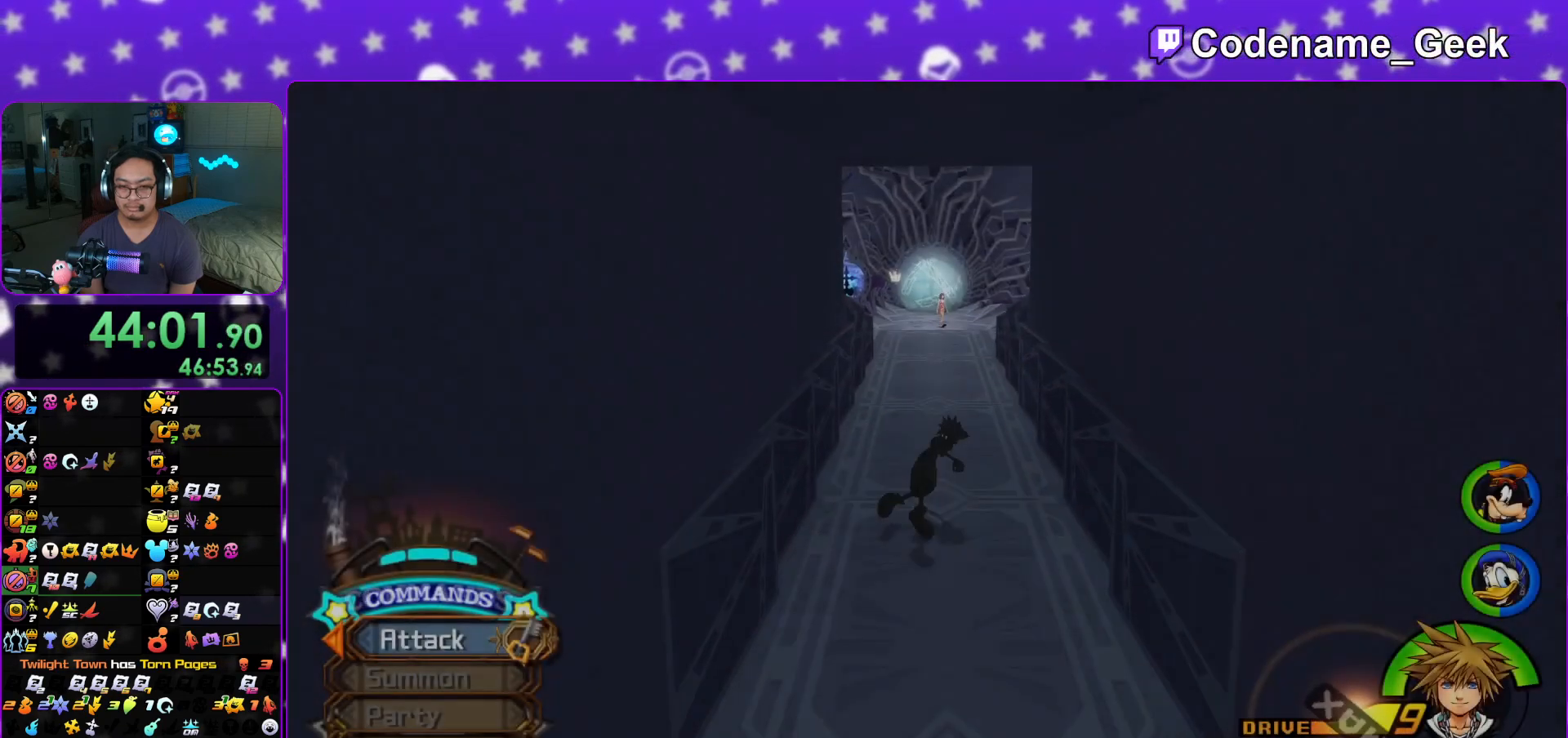
{"buttons": [], "left_stick": "up", "right_stick": "center", "events": [[66, "Y", "up"], [83, "right_stick", "left"], [200, "right_stick", "center"], [350, "B", "down"], [500, "B", "up"]]}
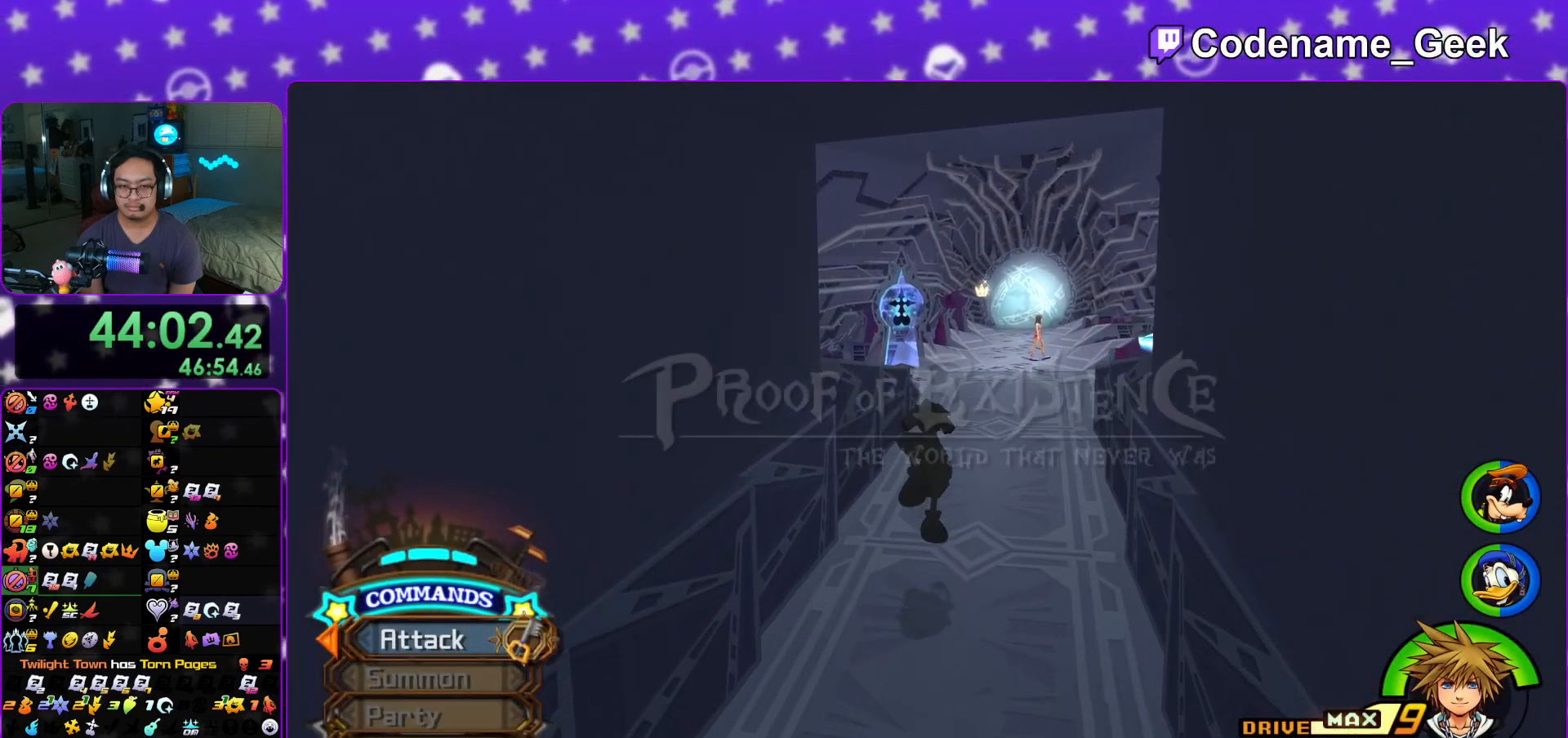
{"buttons": ["Y"], "left_stick": "up", "right_stick": "center", "events": [[50, "B", "down"], [267, "B", "up"], [384, "Y", "down"]]}
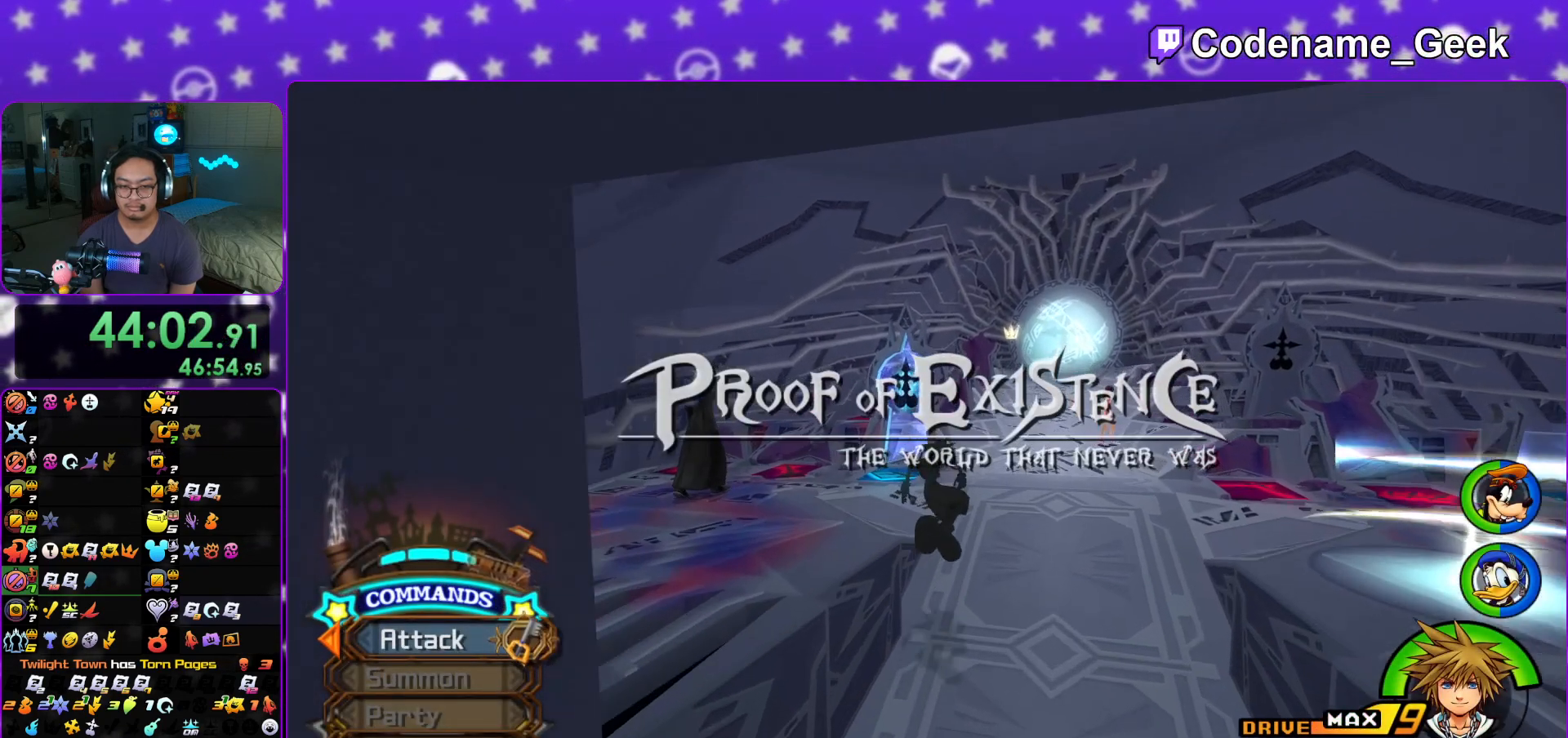
{"buttons": [], "left_stick": "up-left", "right_stick": "center", "events": [[16, "left_stick", "up-left"], [400, "Y", "up"]]}
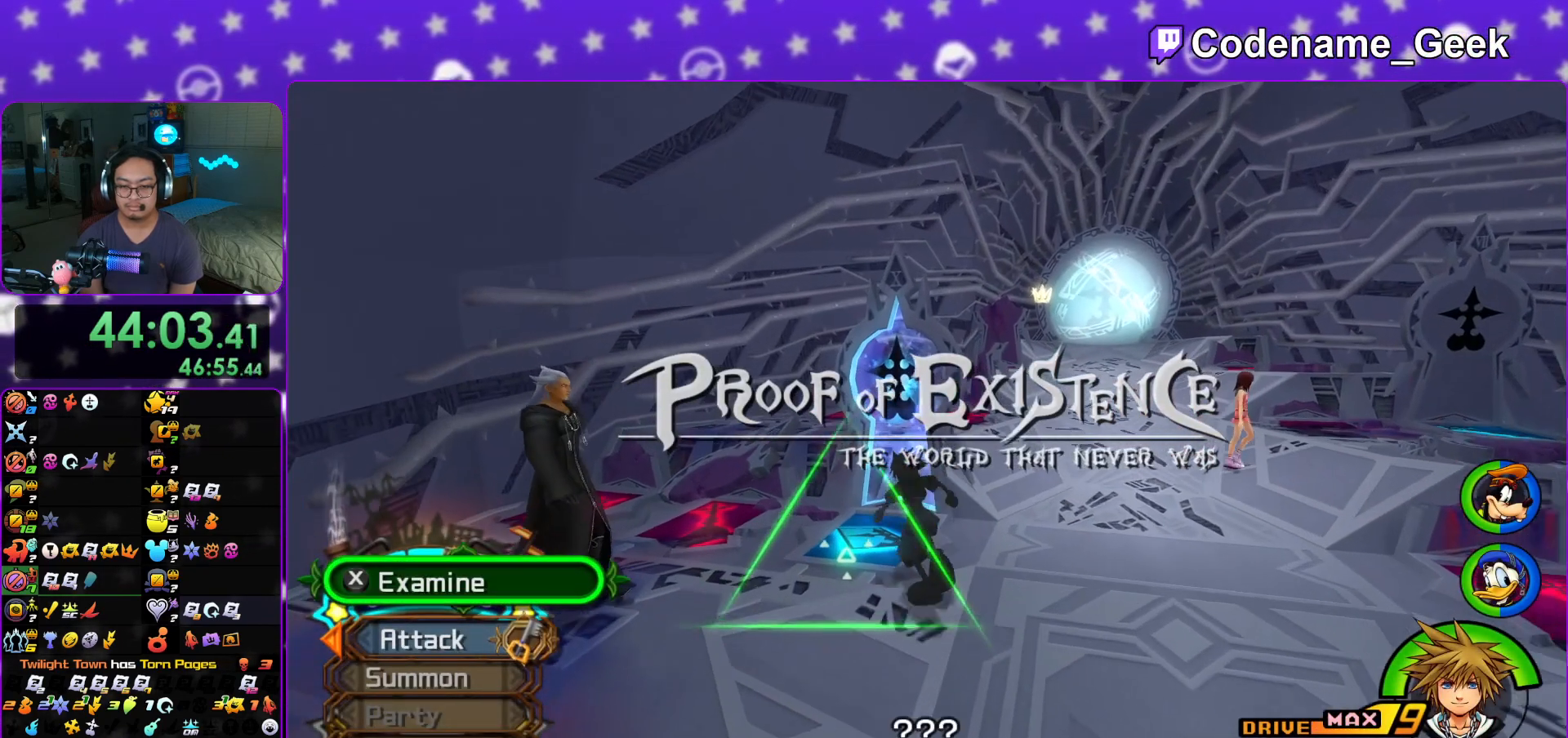
{"buttons": [], "left_stick": "up", "right_stick": "center", "events": [[250, "left_stick", "up"], [300, "right_stick", "down"], [384, "right_stick", "center"]]}
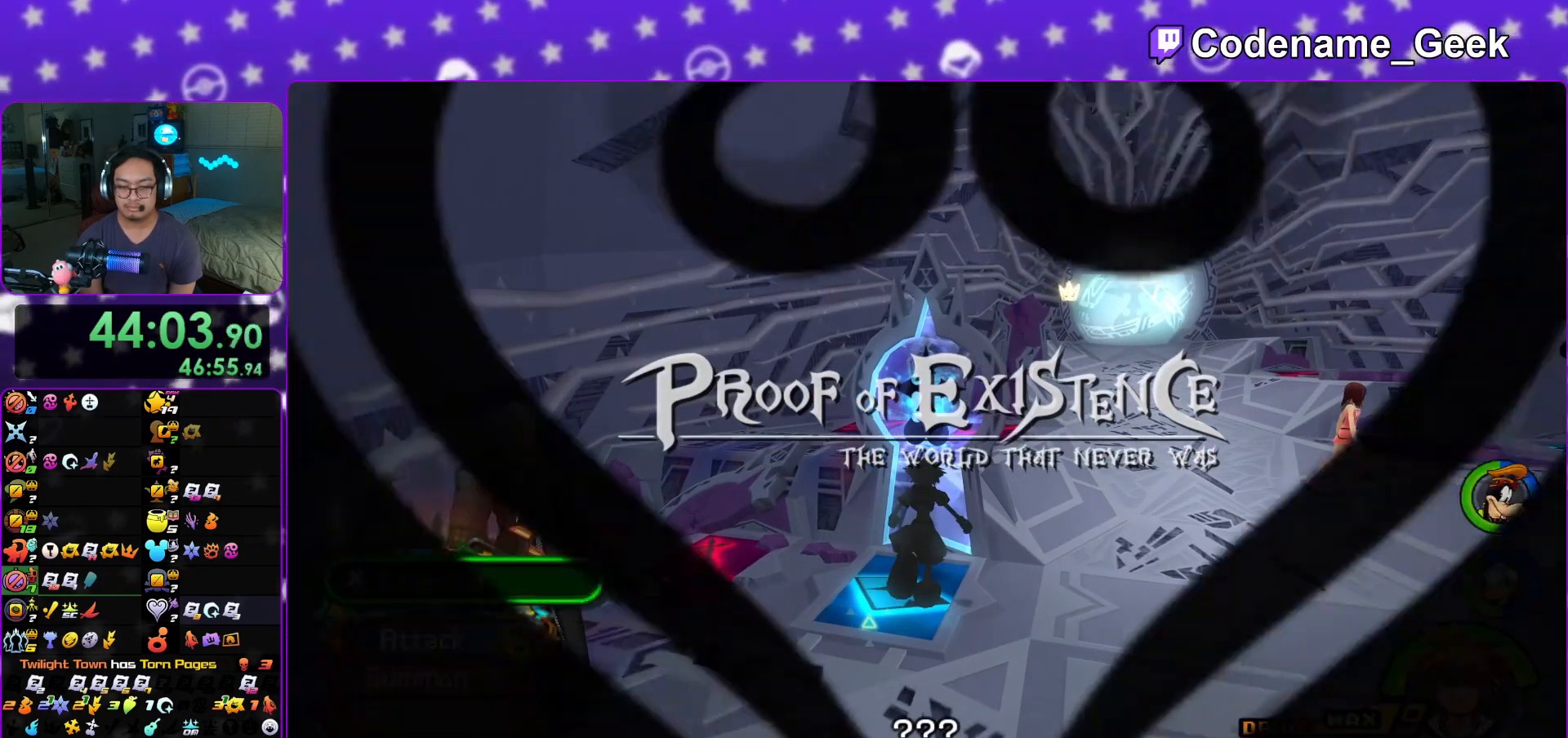
{"buttons": ["A"], "left_stick": "center", "right_stick": "center", "events": [[50, "A", "down"], [133, "A", "up"], [133, "B", "down"], [216, "B", "up"], [283, "A", "down"], [300, "A", "up"], [333, "B", "down"], [383, "B", "up"], [400, "A", "down"], [417, "A", "up"], [433, "B", "down"], [467, "A", "down"], [467, "B", "up"], [483, "left_stick", "center"]]}
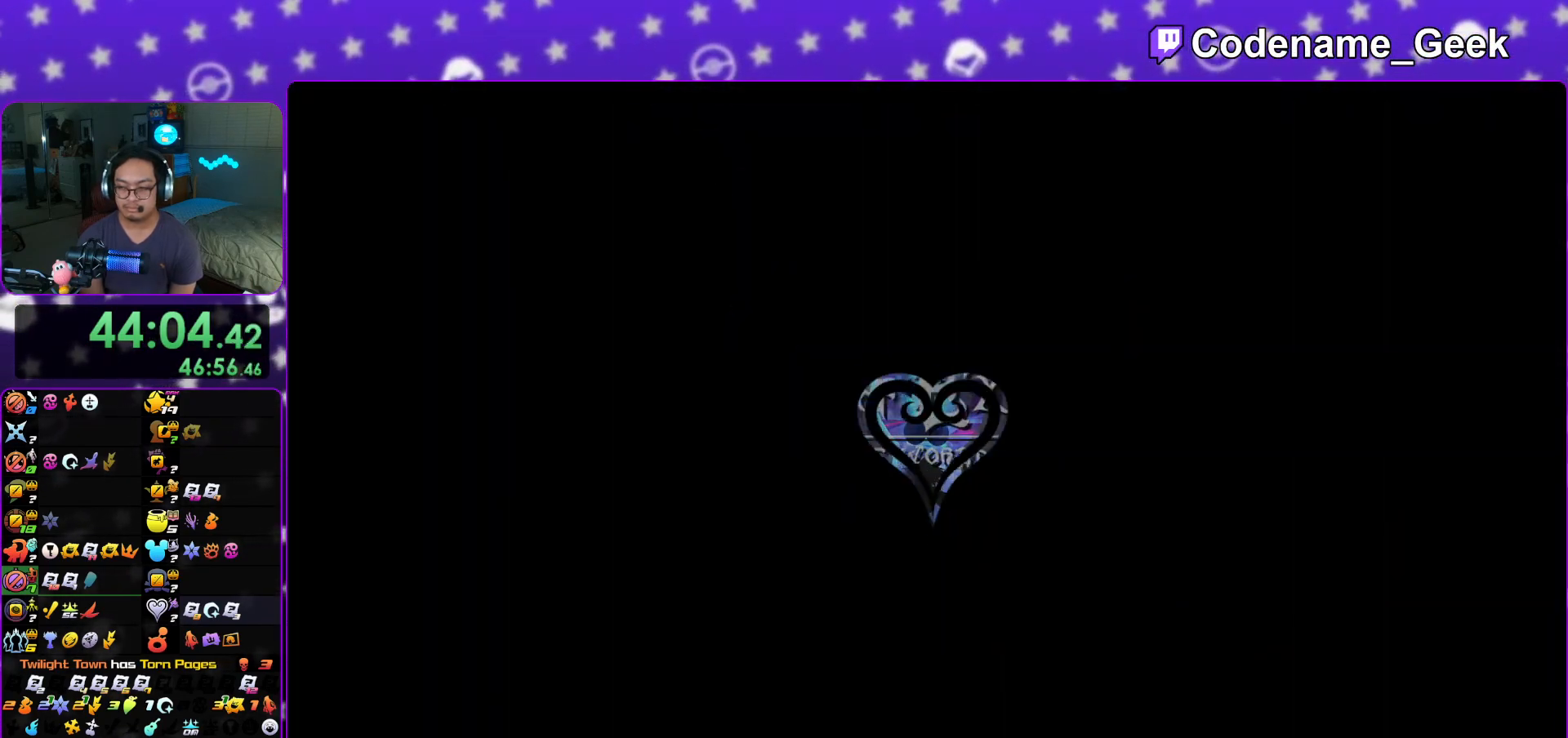
{"buttons": ["A"], "left_stick": "center", "right_stick": "center", "events": [[50, "A", "up"], [50, "B", "down"], [167, "B", "up"], [250, "B", "down"], [267, "B", "up"], [334, "A", "down"], [350, "A", "up"], [384, "B", "down"], [434, "B", "up"], [467, "A", "down"]]}
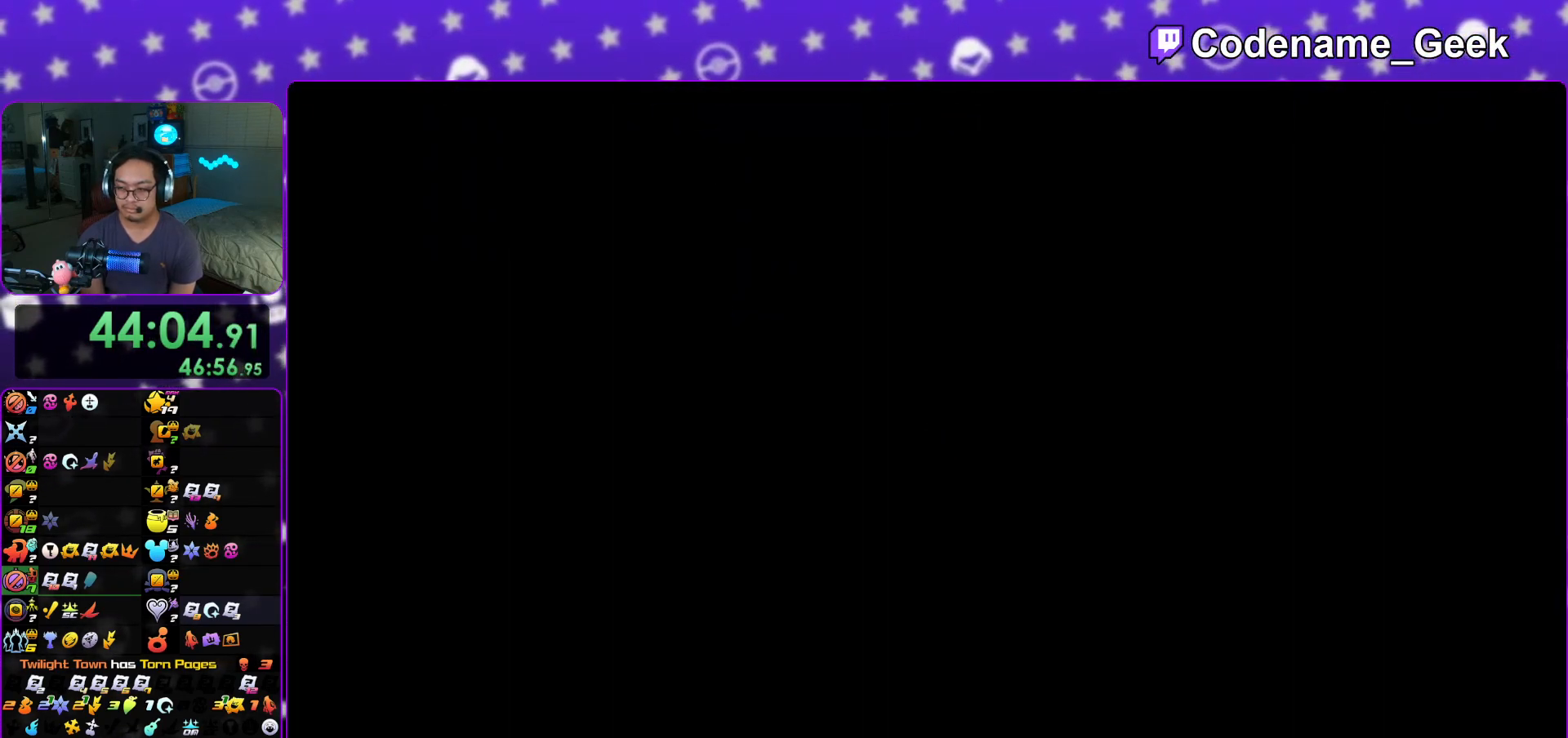
{"buttons": ["B"], "left_stick": "center", "right_stick": "center", "events": [[16, "A", "up"], [116, "A", "down"], [150, "A", "up"], [216, "A", "down"], [317, "A", "up"], [333, "B", "down"], [400, "A", "down"], [417, "B", "up"], [433, "B", "down"], [467, "A", "up"]]}
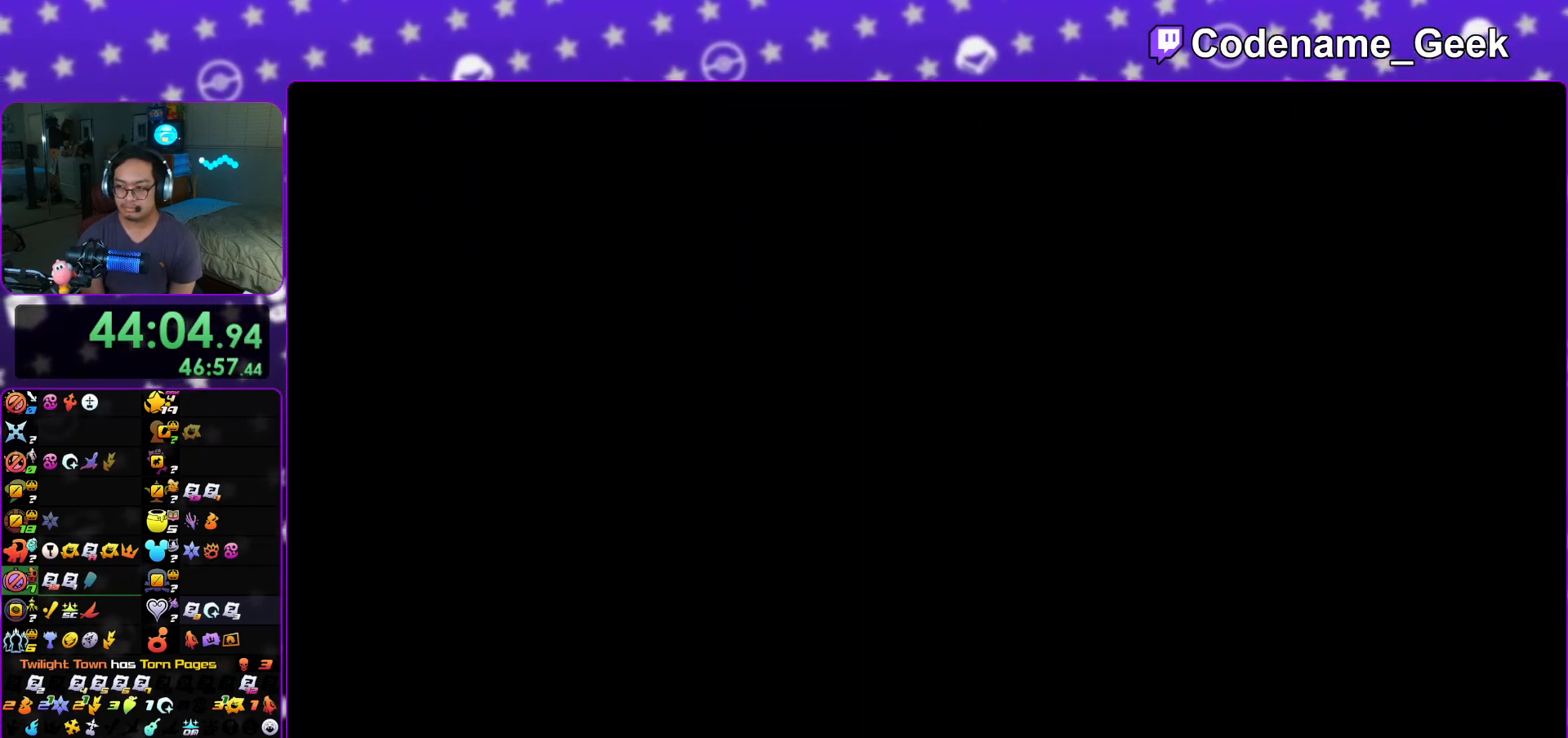
{"buttons": ["A"], "left_stick": "down", "right_stick": "center", "events": [[17, "left_stick", "down"], [50, "A", "down"], [50, "B", "up"], [100, "A", "up"], [117, "B", "down"], [167, "A", "down"], [184, "B", "up"], [234, "A", "up"], [234, "B", "down"], [317, "A", "down"], [317, "B", "up"], [384, "A", "up"], [400, "B", "down"], [467, "B", "up"], [501, "A", "down"]]}
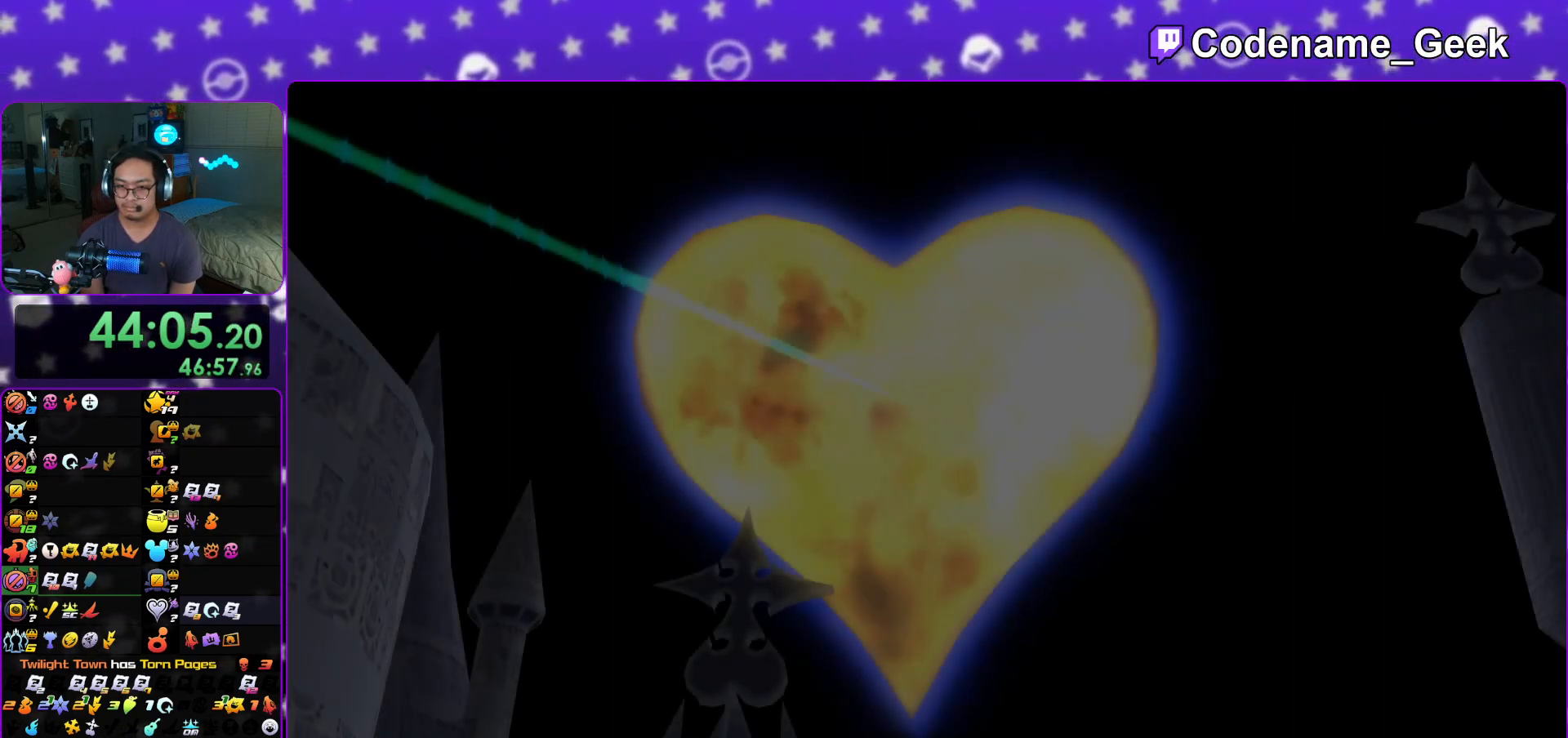
{"buttons": [], "left_stick": "down", "right_stick": "center", "events": [[33, "A", "up"], [33, "B", "down"], [116, "A", "down"], [116, "B", "up"], [166, "A", "up"], [200, "B", "down"], [216, "A", "down"], [266, "B", "up"], [316, "A", "up"]]}
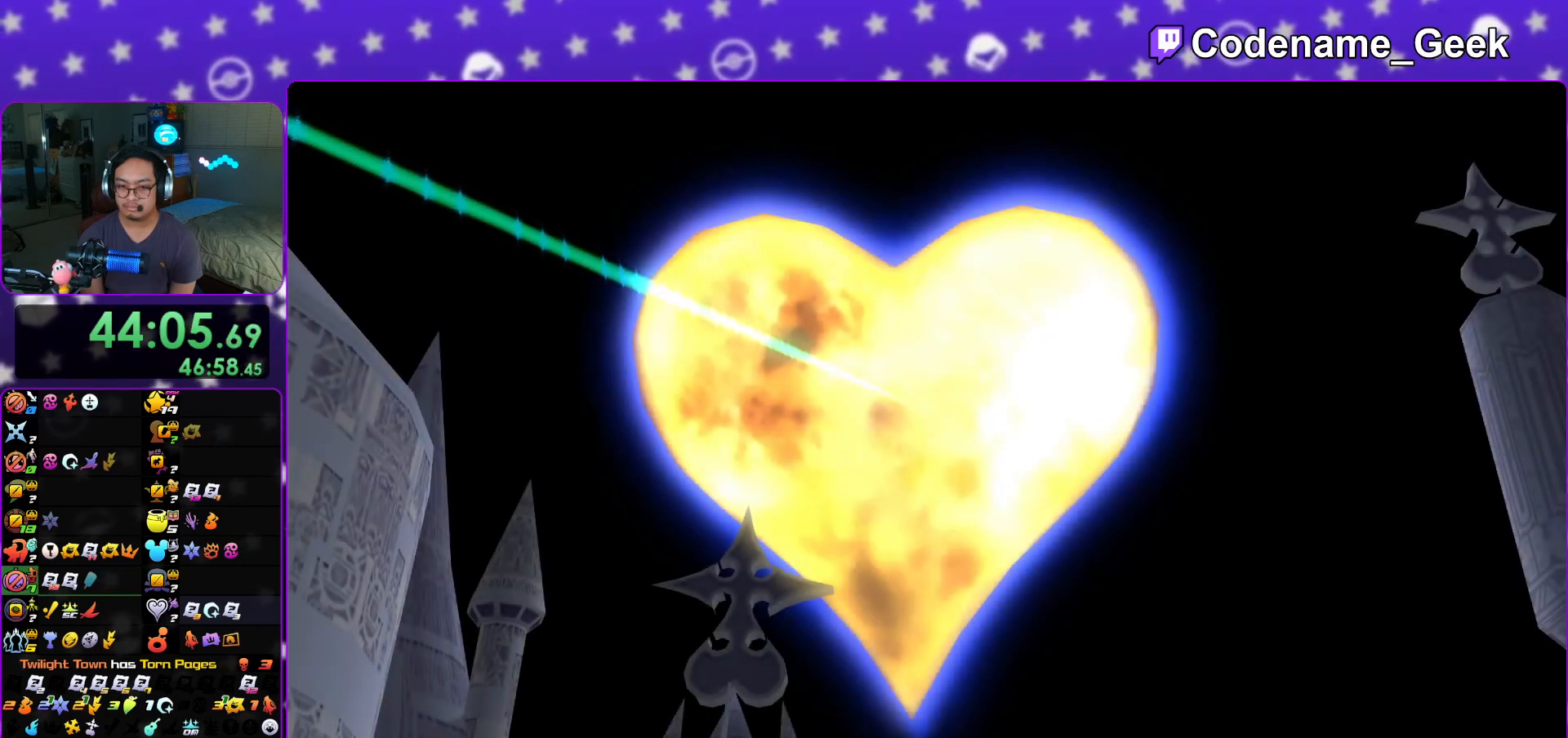
{"buttons": ["A"], "left_stick": "center", "right_stick": "center", "events": [[17, "START", "down"], [133, "START", "up"], [234, "A", "down"], [334, "A", "up"], [334, "B", "down"], [384, "left_stick", "center"], [400, "B", "up"], [450, "A", "down"]]}